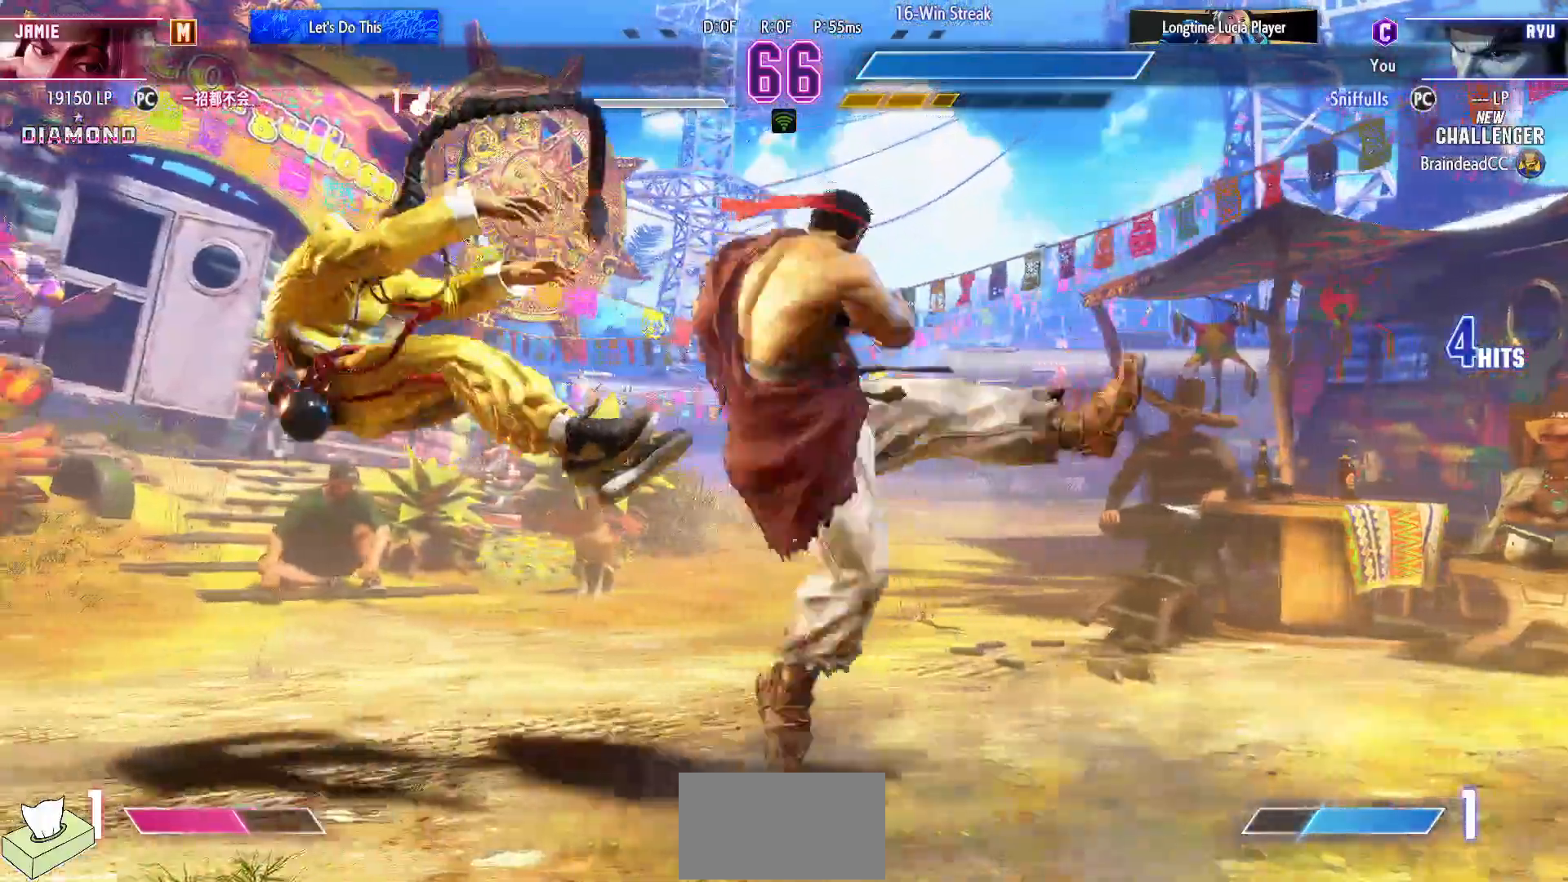
Gameplay with a controller (arcade stick); each line is a JSON object with the inputs held at the frame after it. "events" lists button and stick changes between this image and that frame as [ms after this image, input, new state], when the widget could be followed in between. Not read: L3 R3.
{"buttons": [], "events": []}
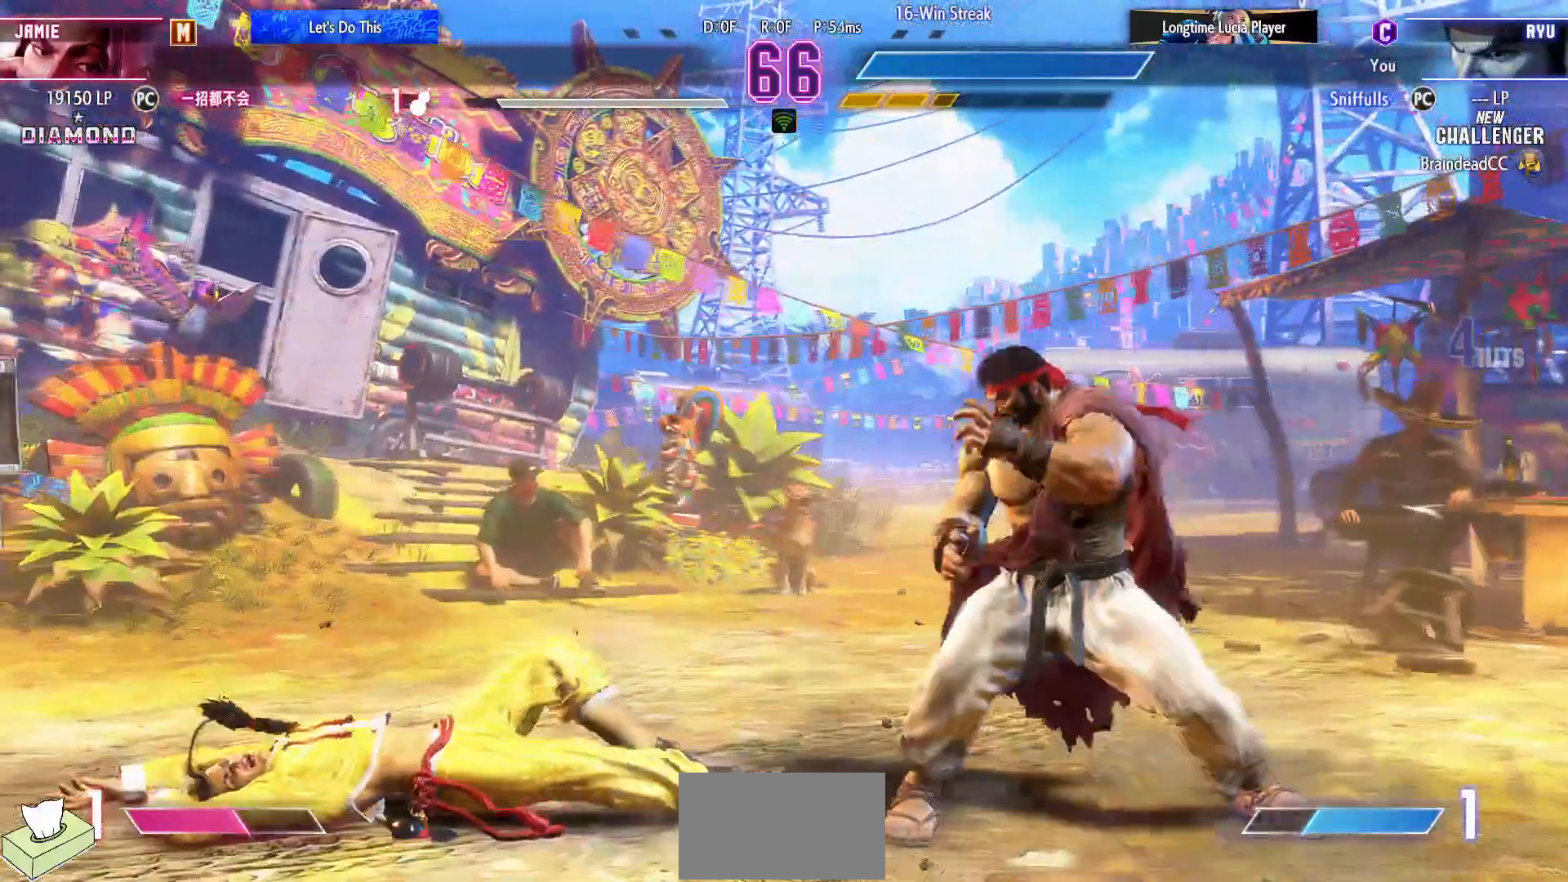
{"buttons": [], "events": []}
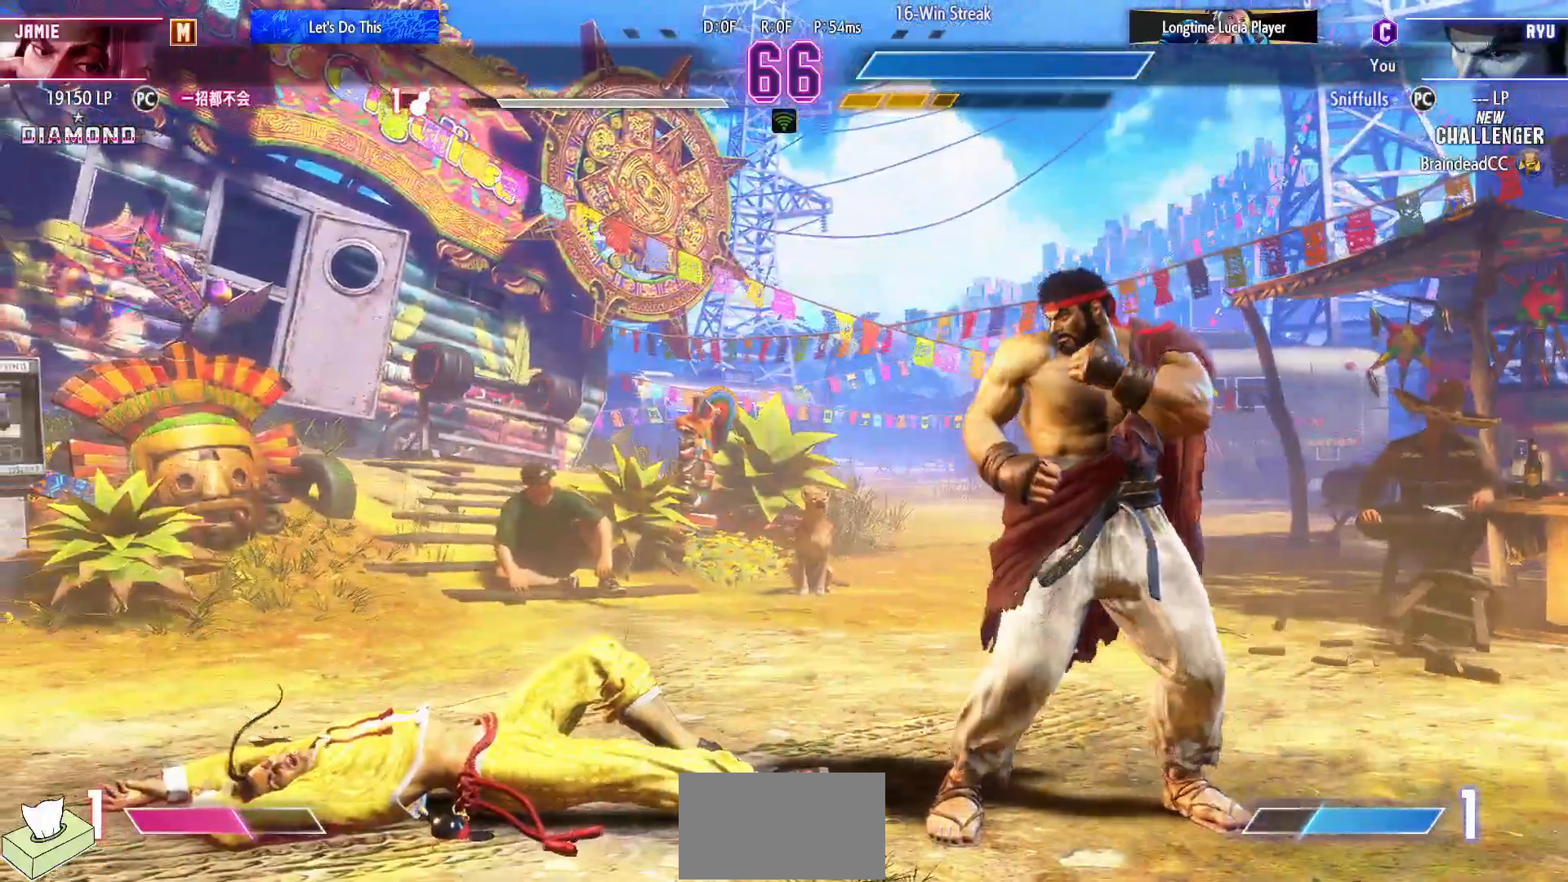
{"buttons": [], "events": []}
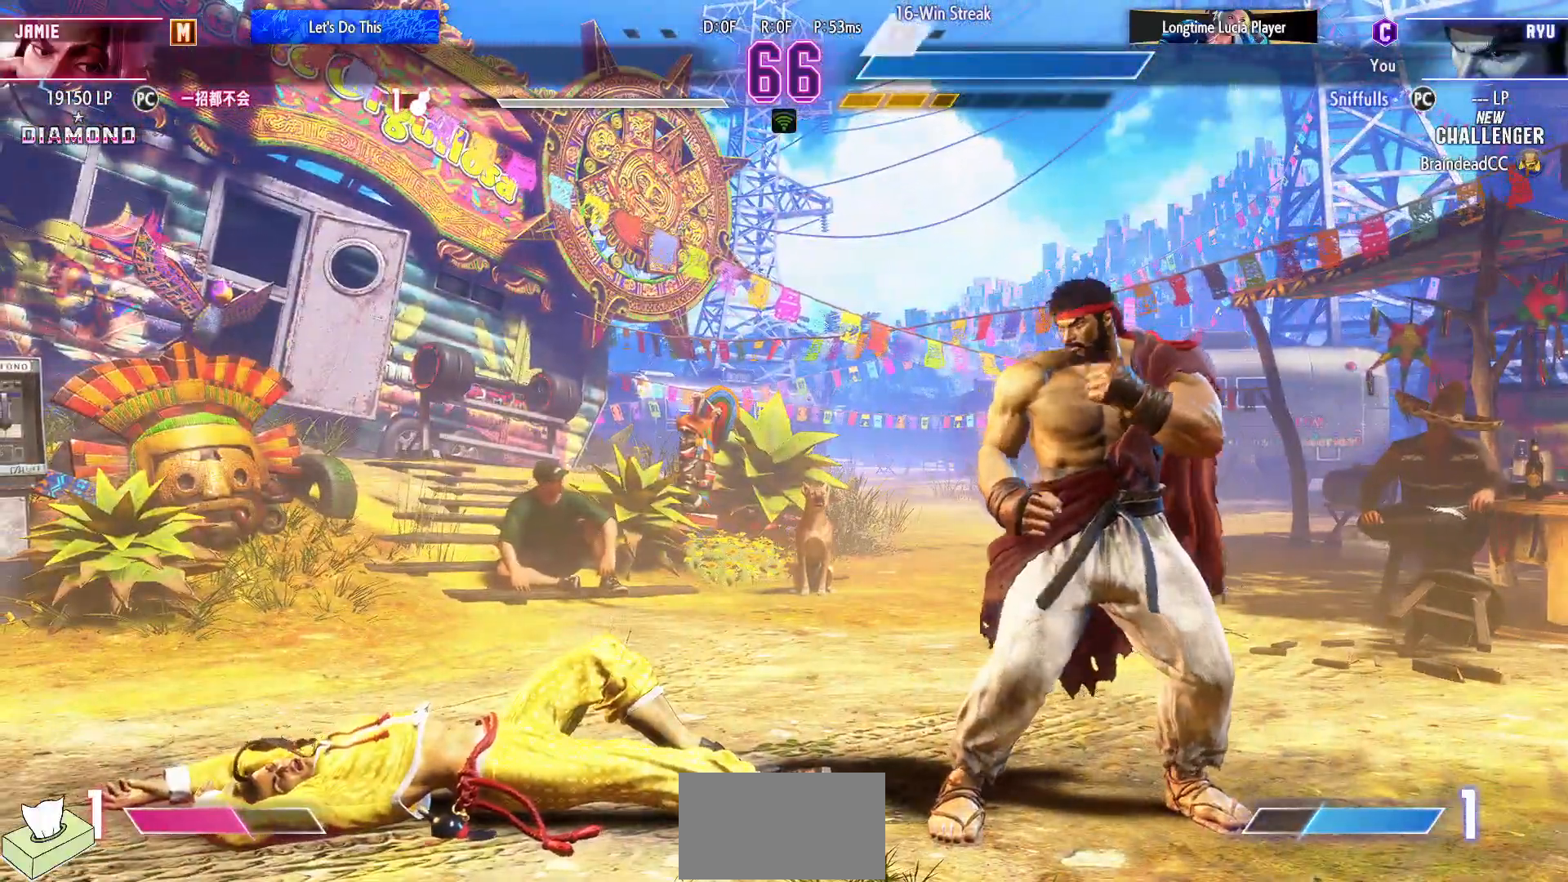
{"buttons": ["START"], "events": [[483, "START", "down"]]}
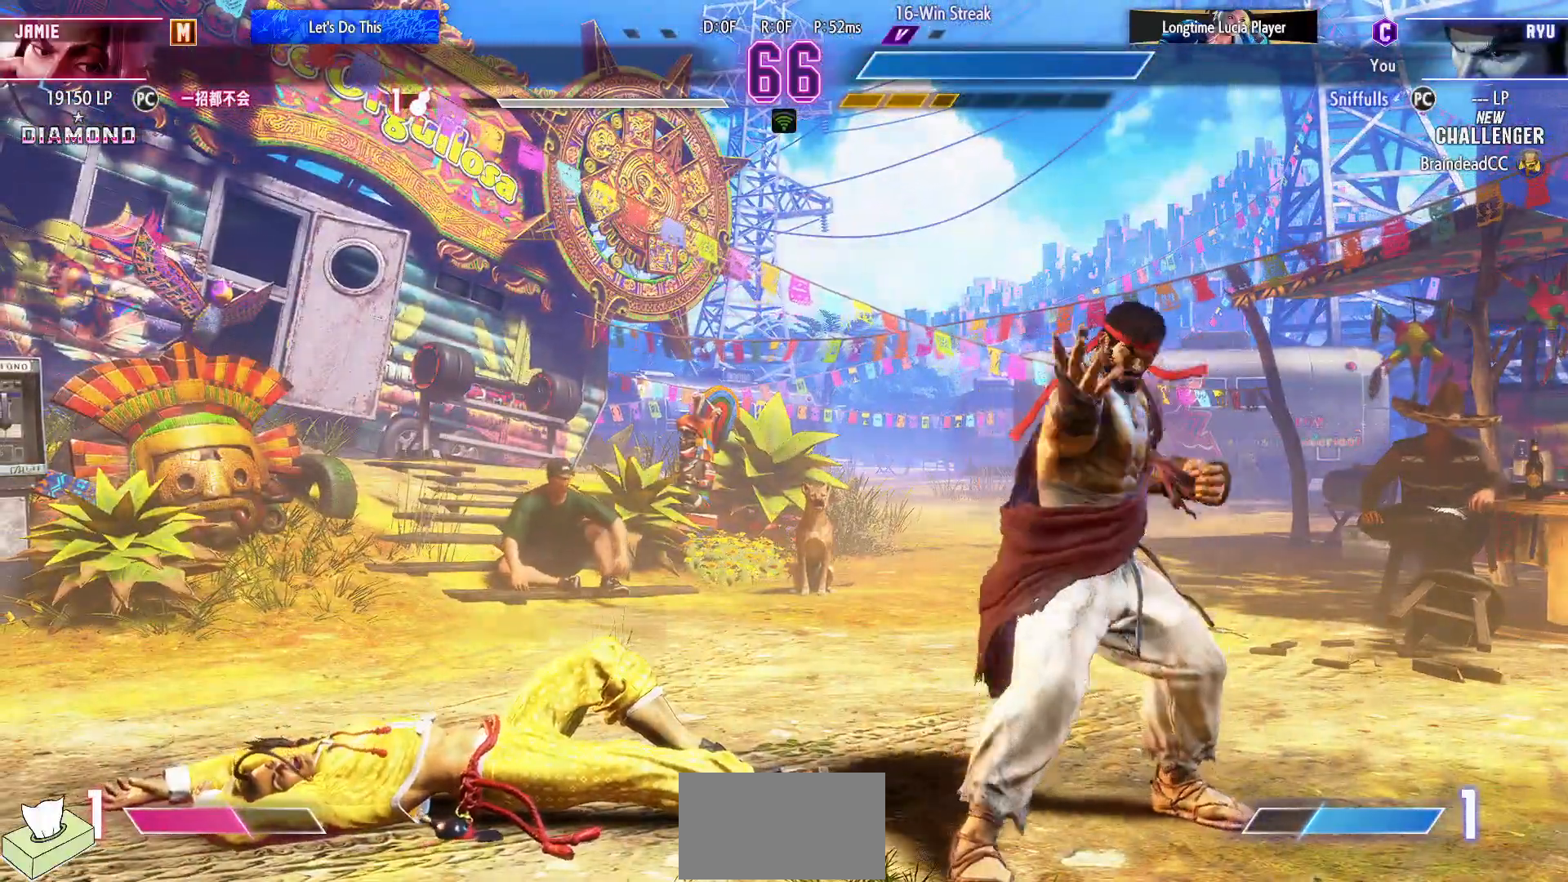
{"buttons": [], "events": [[133, "START", "up"]]}
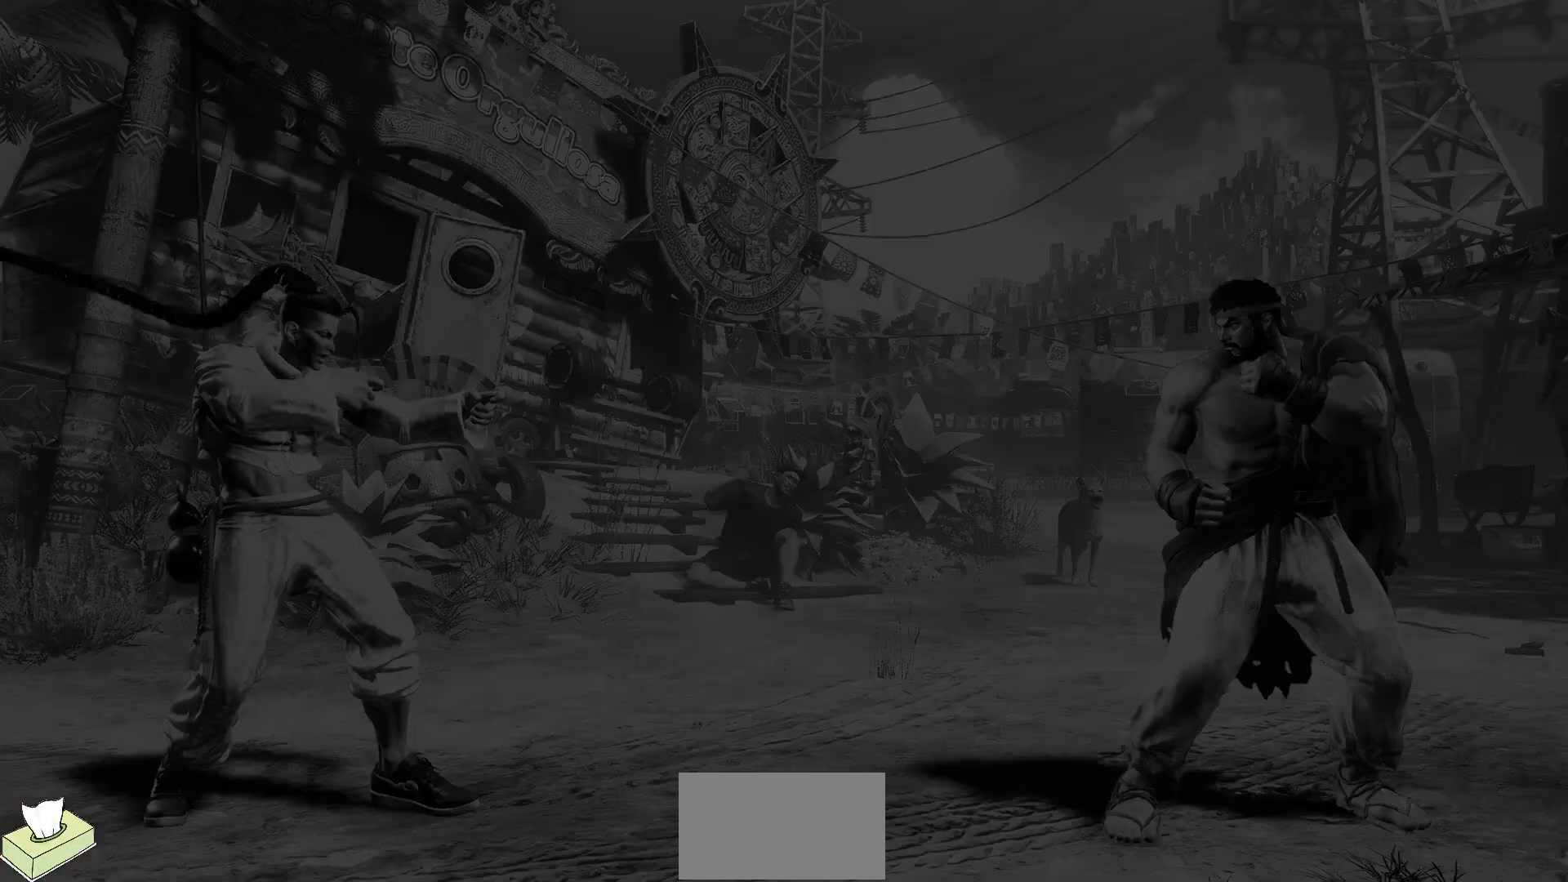
{"buttons": [], "events": []}
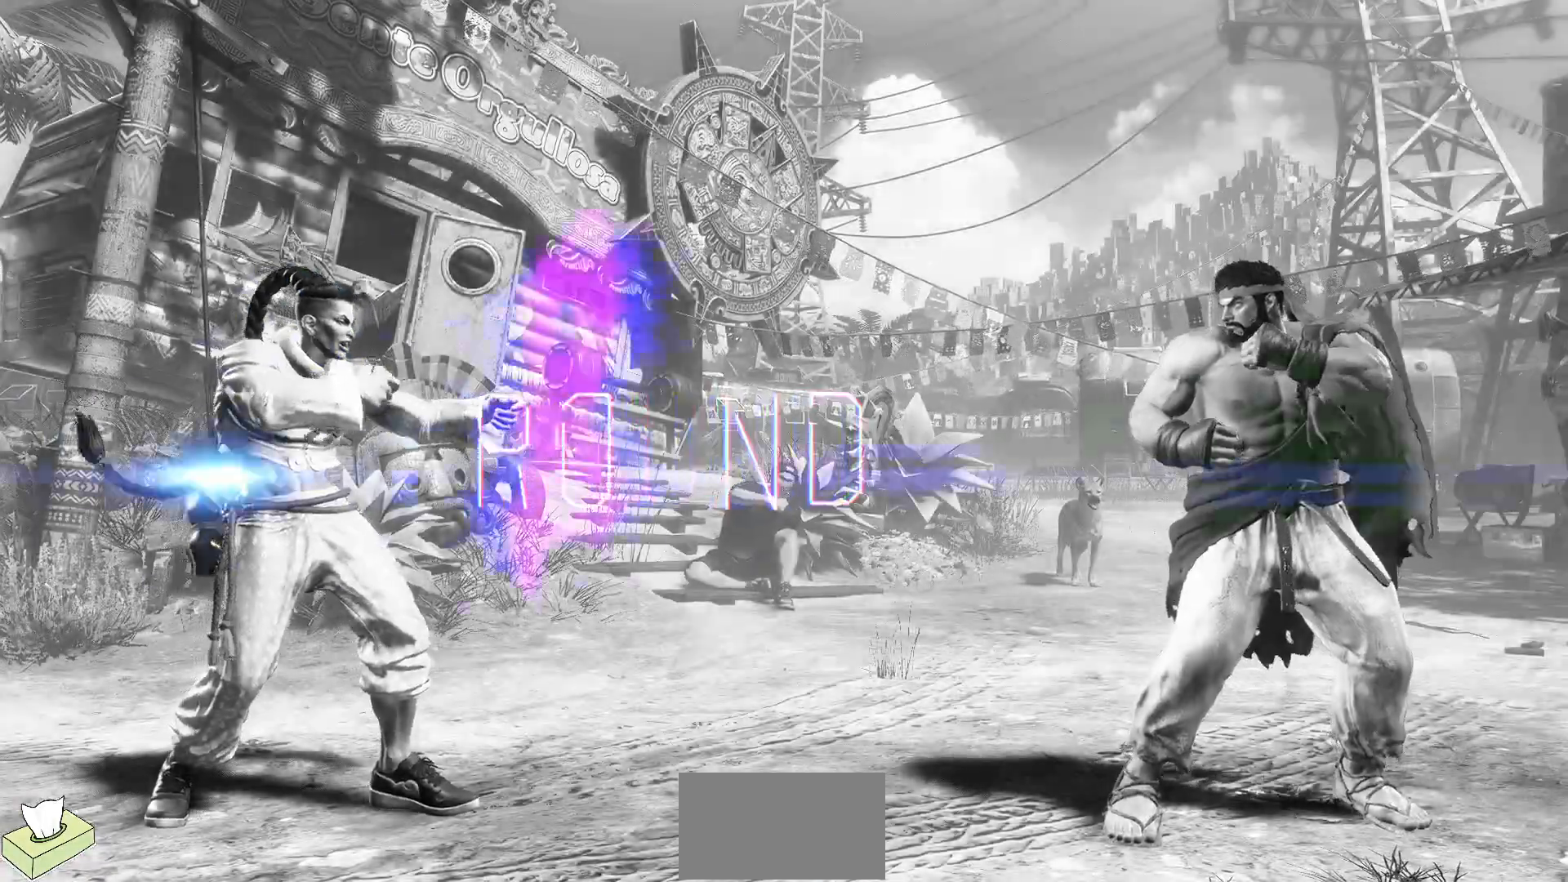
{"buttons": [], "events": []}
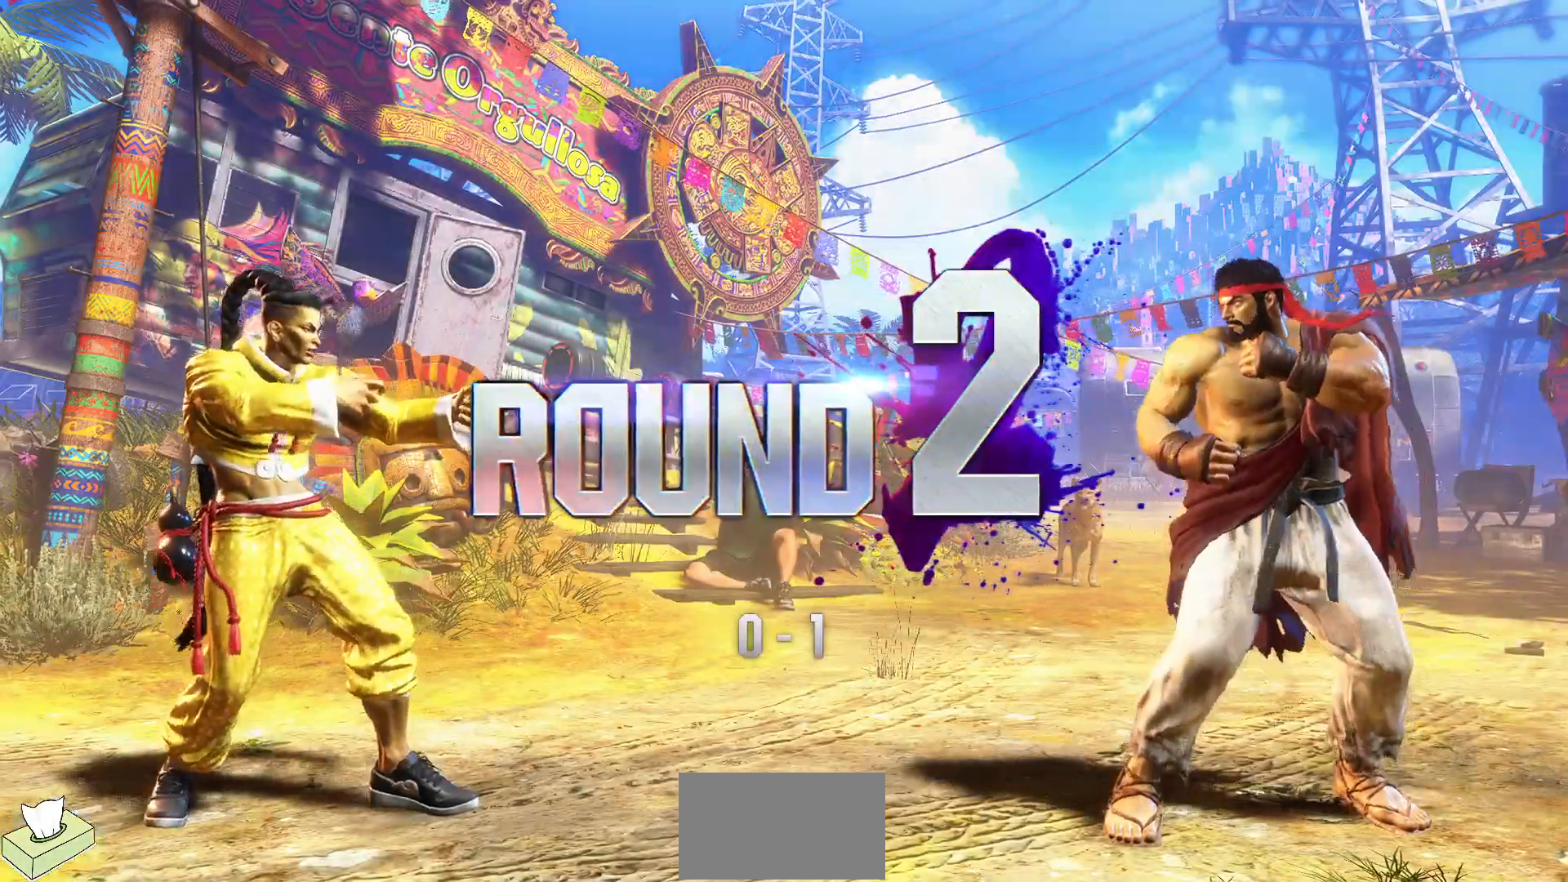
{"buttons": [], "events": []}
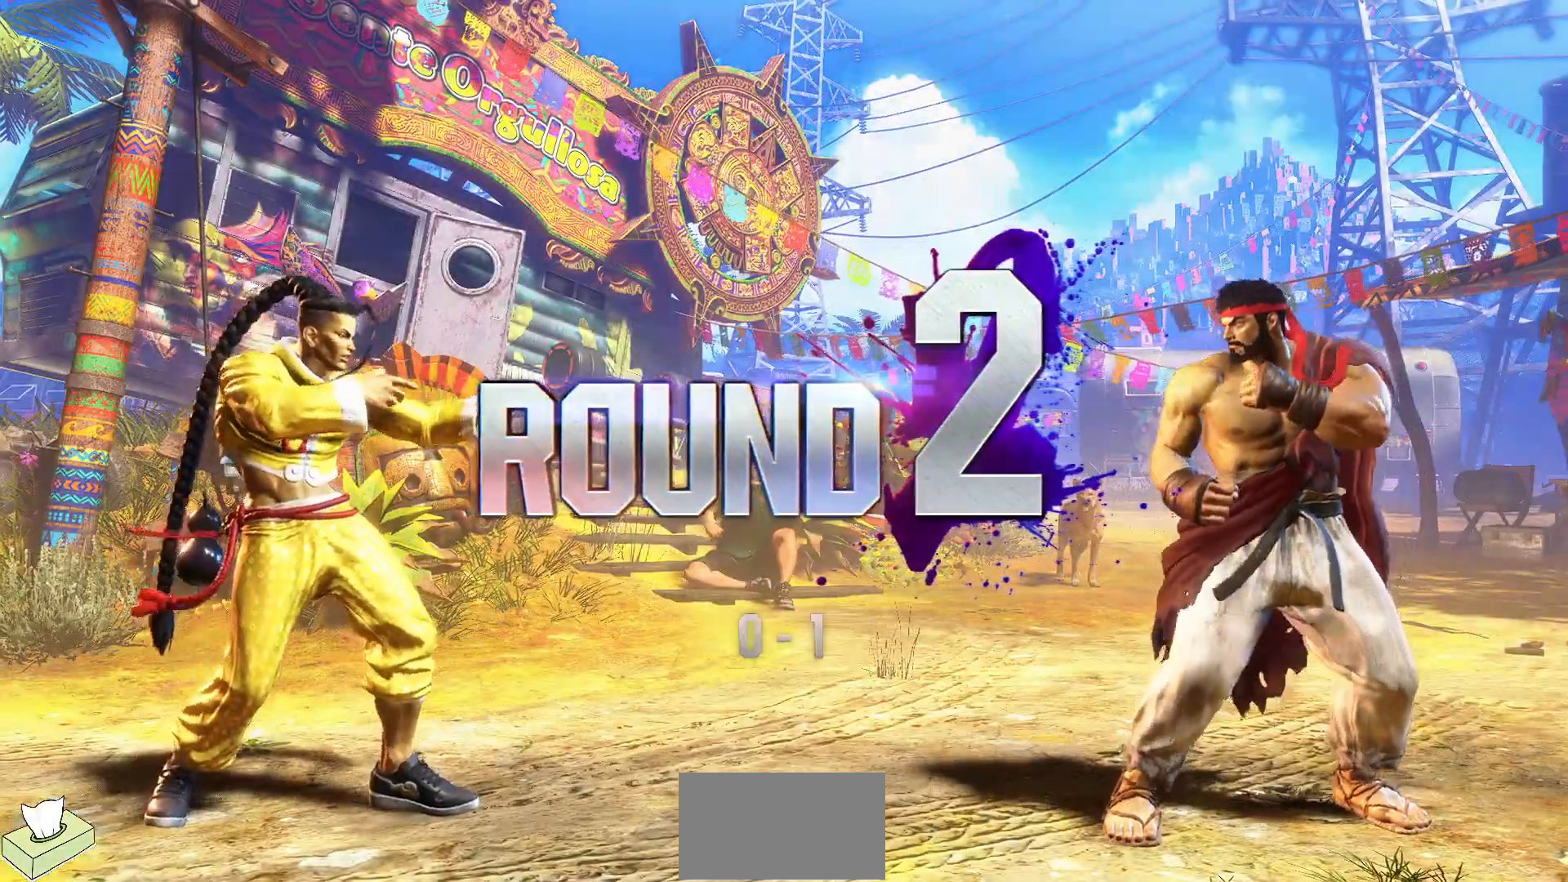
{"buttons": [], "events": []}
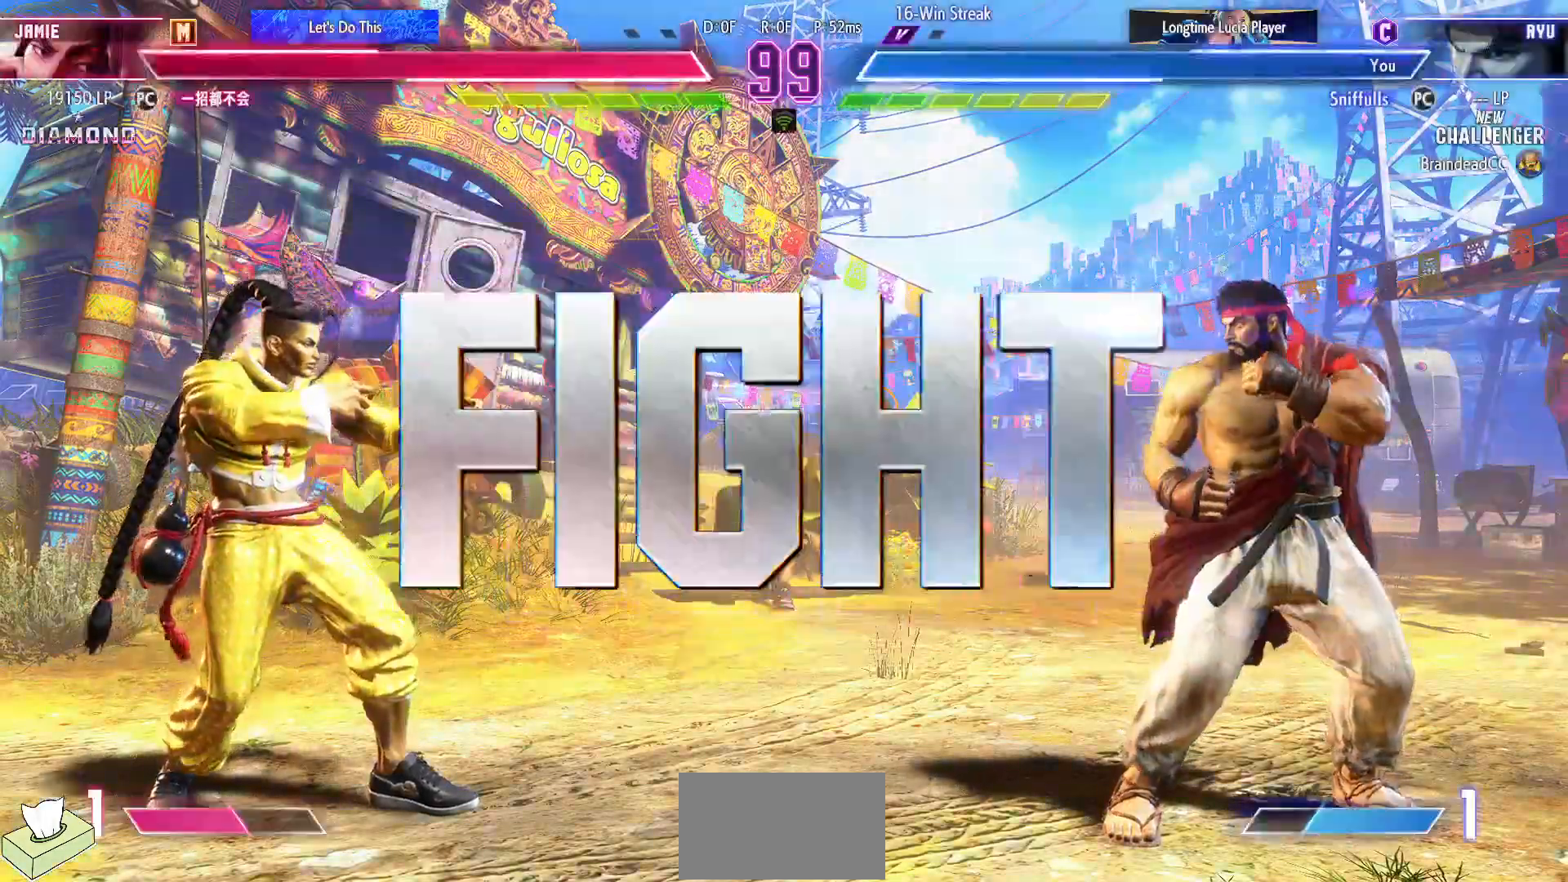
{"buttons": ["DPAD_UP"], "events": [[117, "DPAD_UP", "down"]]}
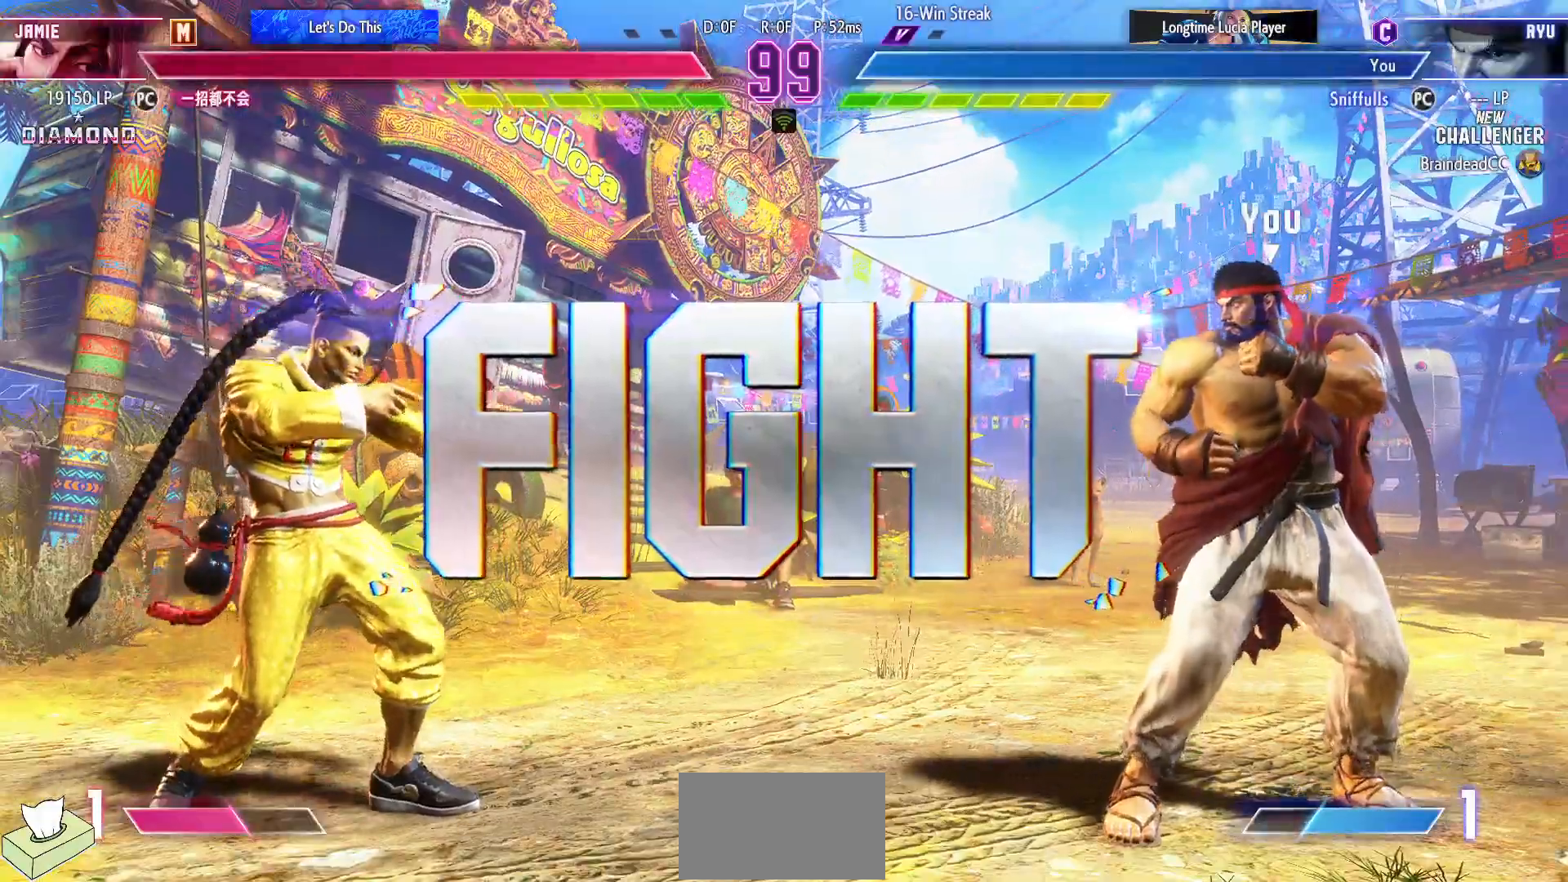
{"buttons": ["DPAD_UP"], "events": []}
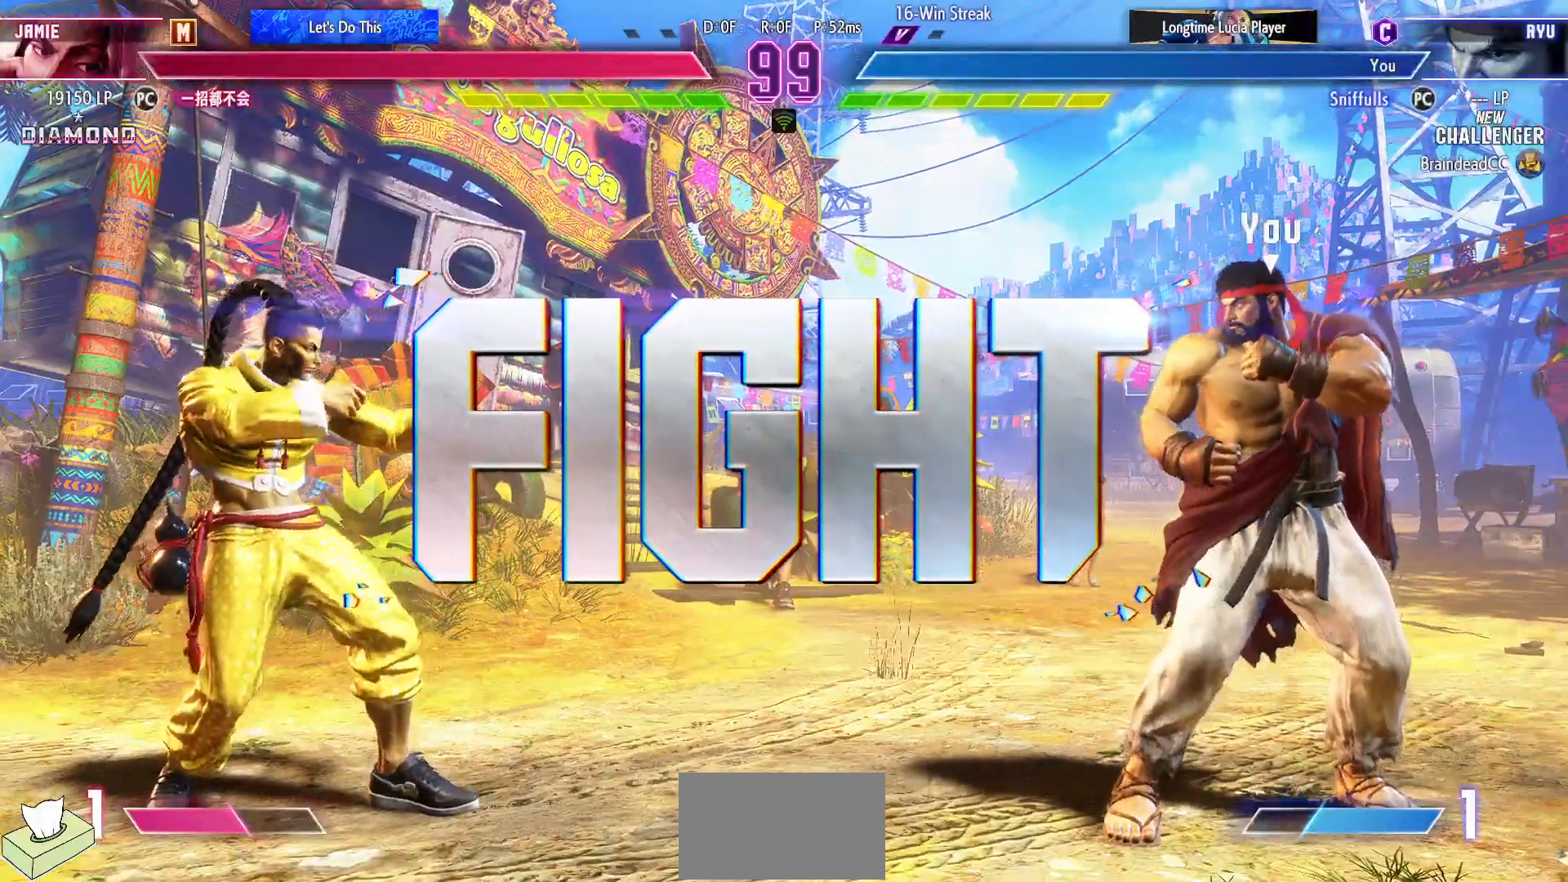
{"buttons": ["DPAD_UP"], "events": []}
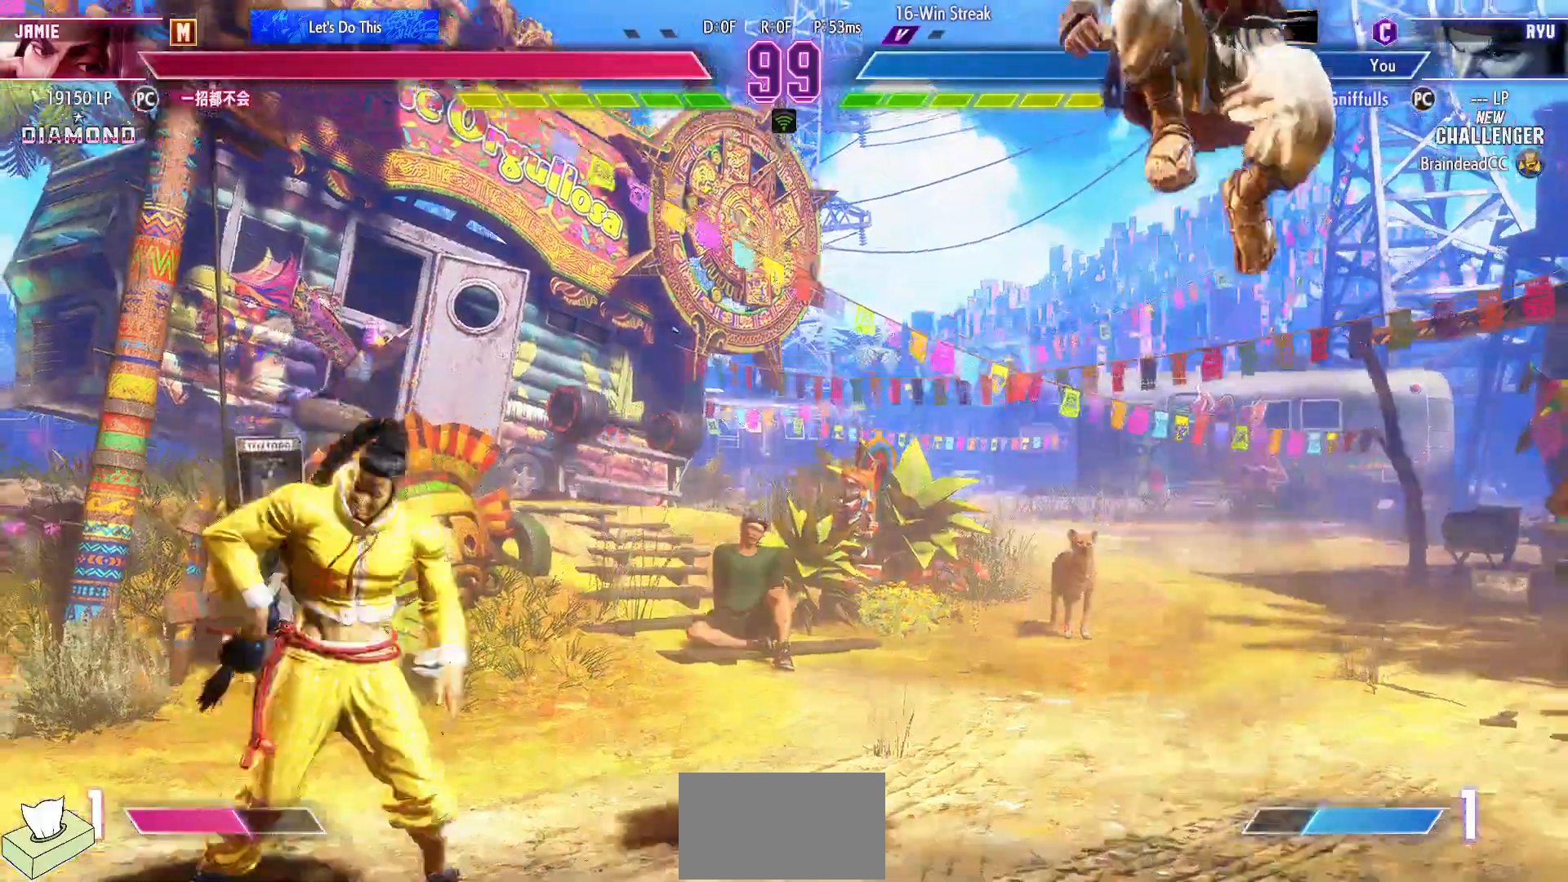
{"buttons": ["DPAD_LEFT"], "events": [[33, "DPAD_UP", "up"], [183, "R2", "down"], [350, "R2", "up"], [383, "DPAD_LEFT", "down"]]}
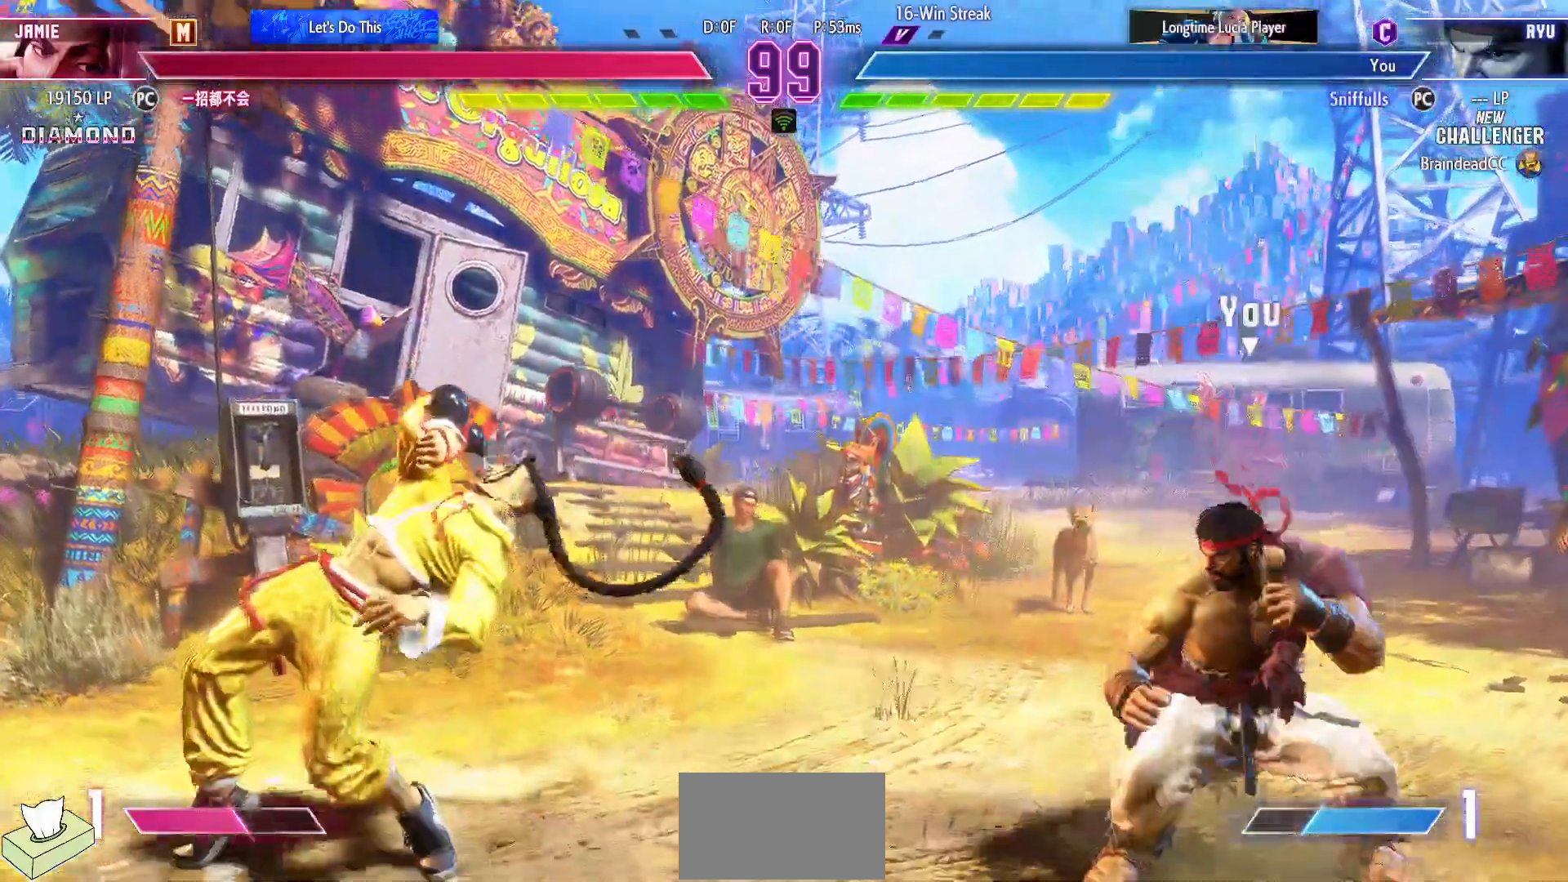
{"buttons": ["DPAD_RIGHT"], "events": [[300, "DPAD_DOWN", "down"], [317, "DPAD_LEFT", "up"], [333, "DPAD_RIGHT", "down"], [500, "DPAD_DOWN", "up"]]}
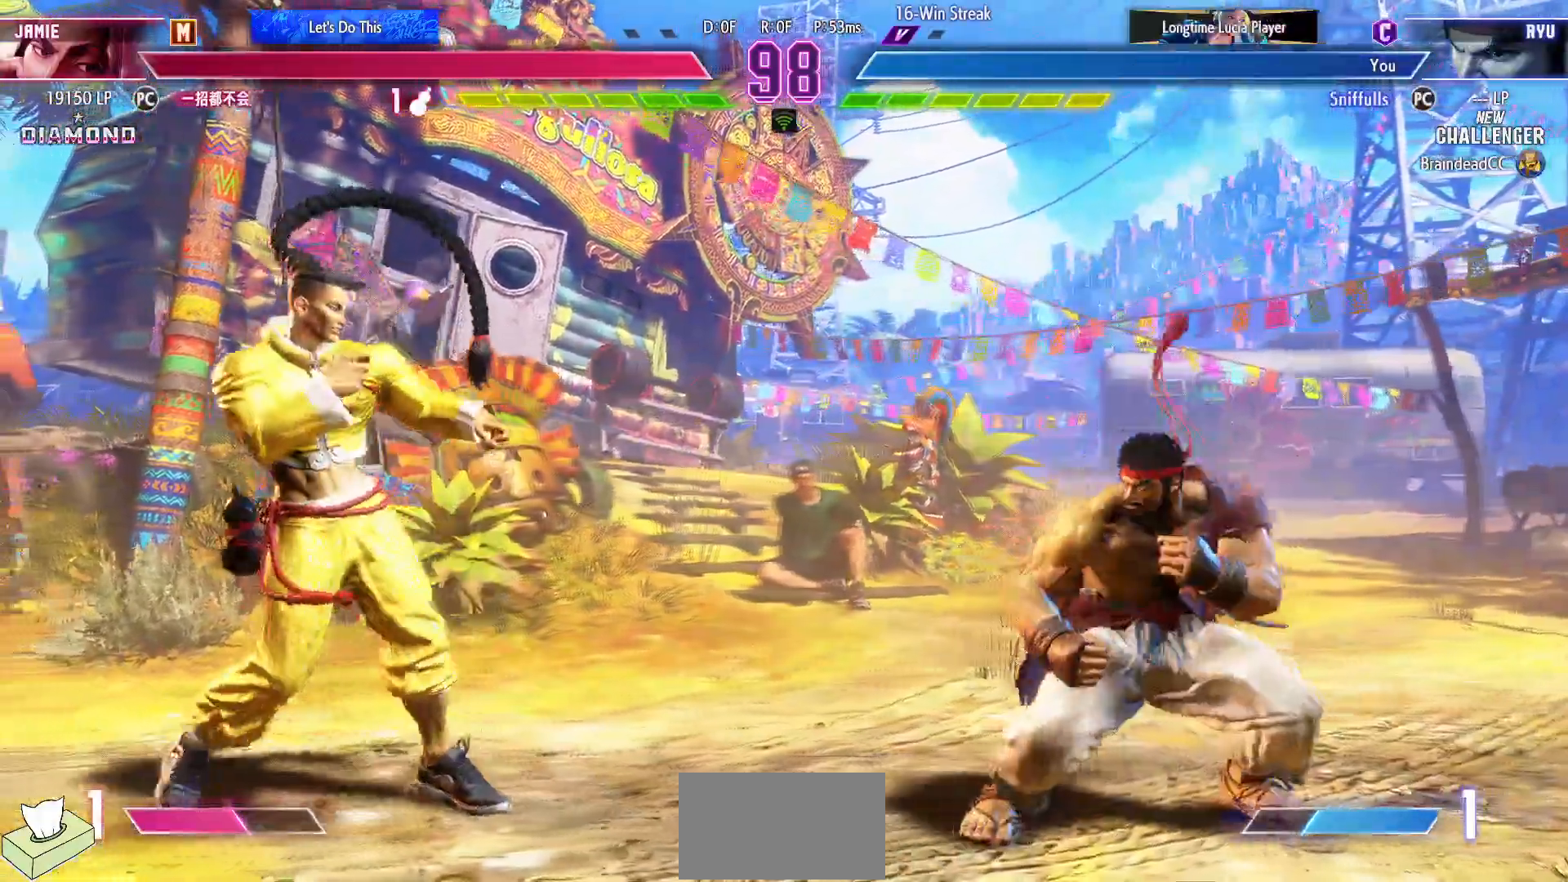
{"buttons": ["DPAD_LEFT"], "events": [[117, "DPAD_RIGHT", "up"], [133, "DPAD_LEFT", "down"]]}
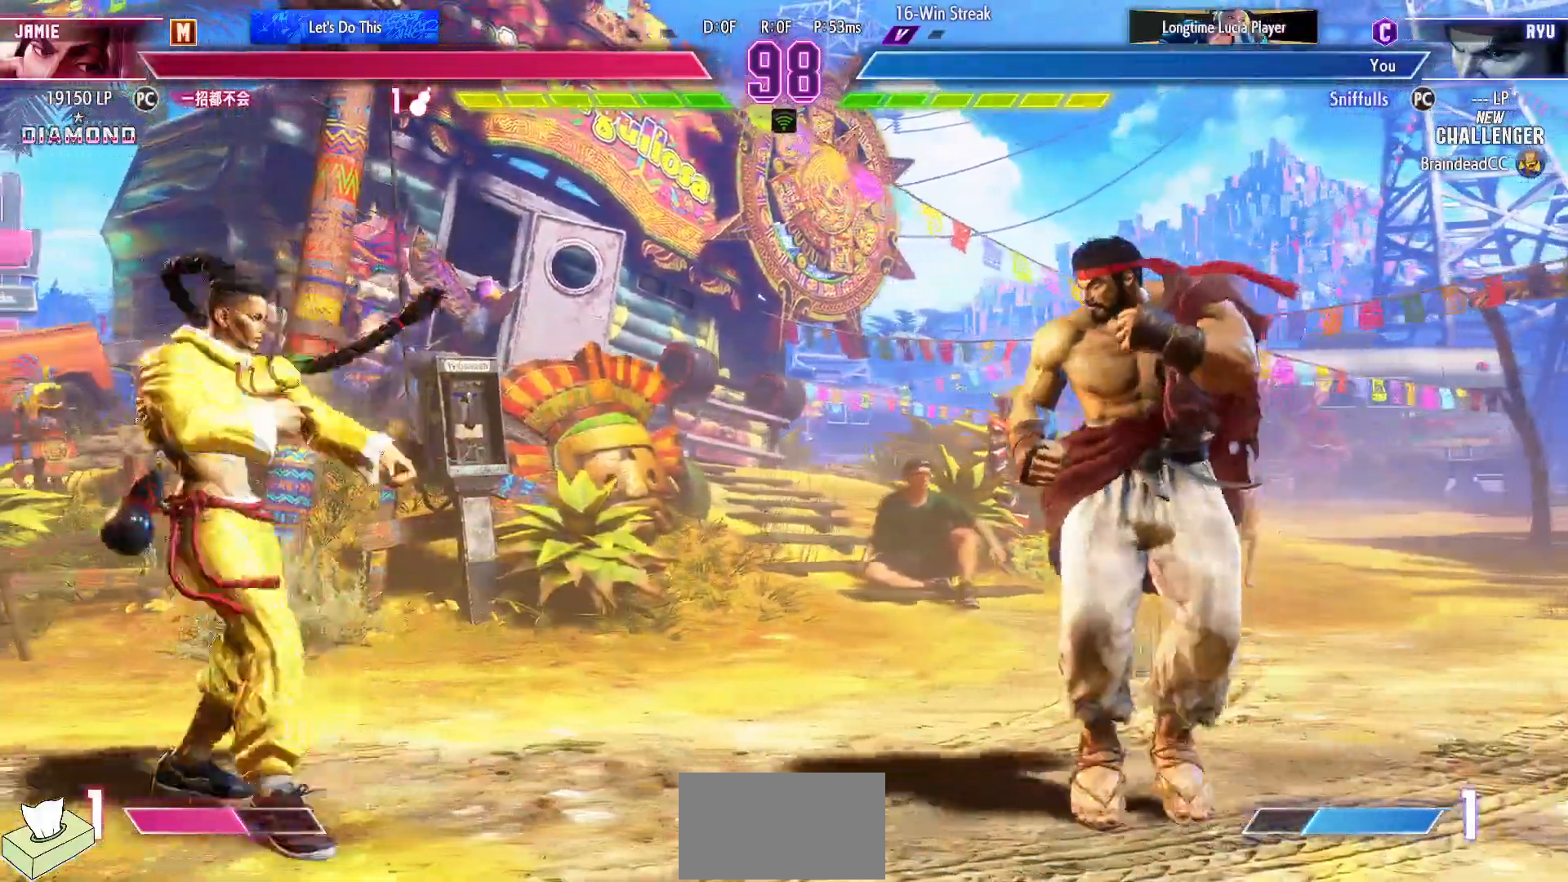
{"buttons": ["R1", "DPAD_DOWN", "DPAD_RIGHT"], "events": [[217, "DPAD_DOWN", "down"], [217, "DPAD_LEFT", "up"], [267, "DPAD_RIGHT", "down"], [483, "R1", "down"]]}
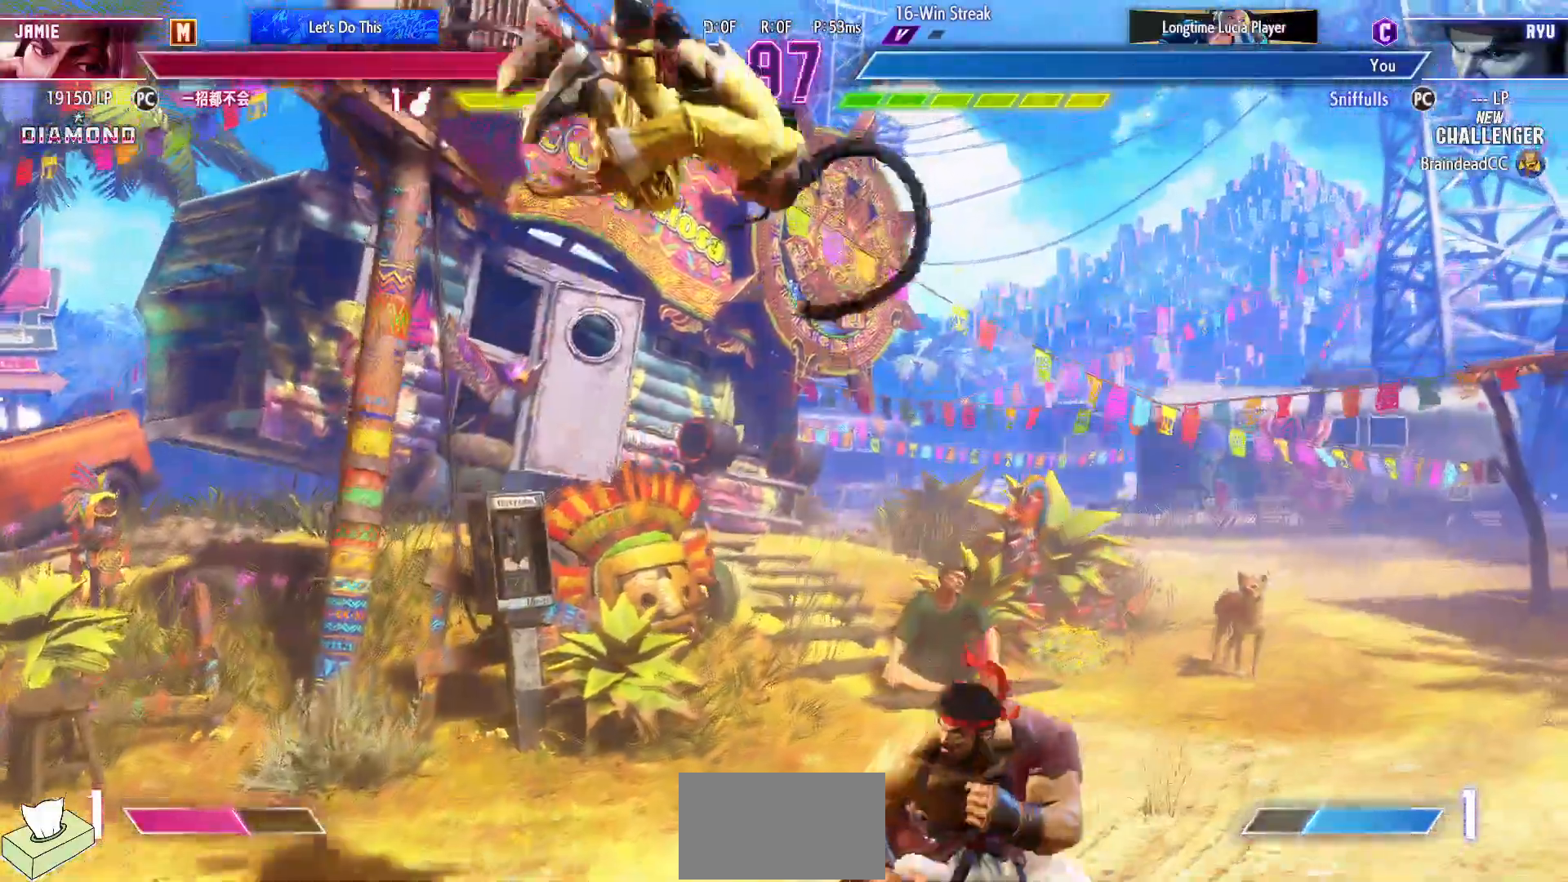
{"buttons": ["DPAD_DOWN", "DPAD_RIGHT"], "events": [[233, "R1", "up"]]}
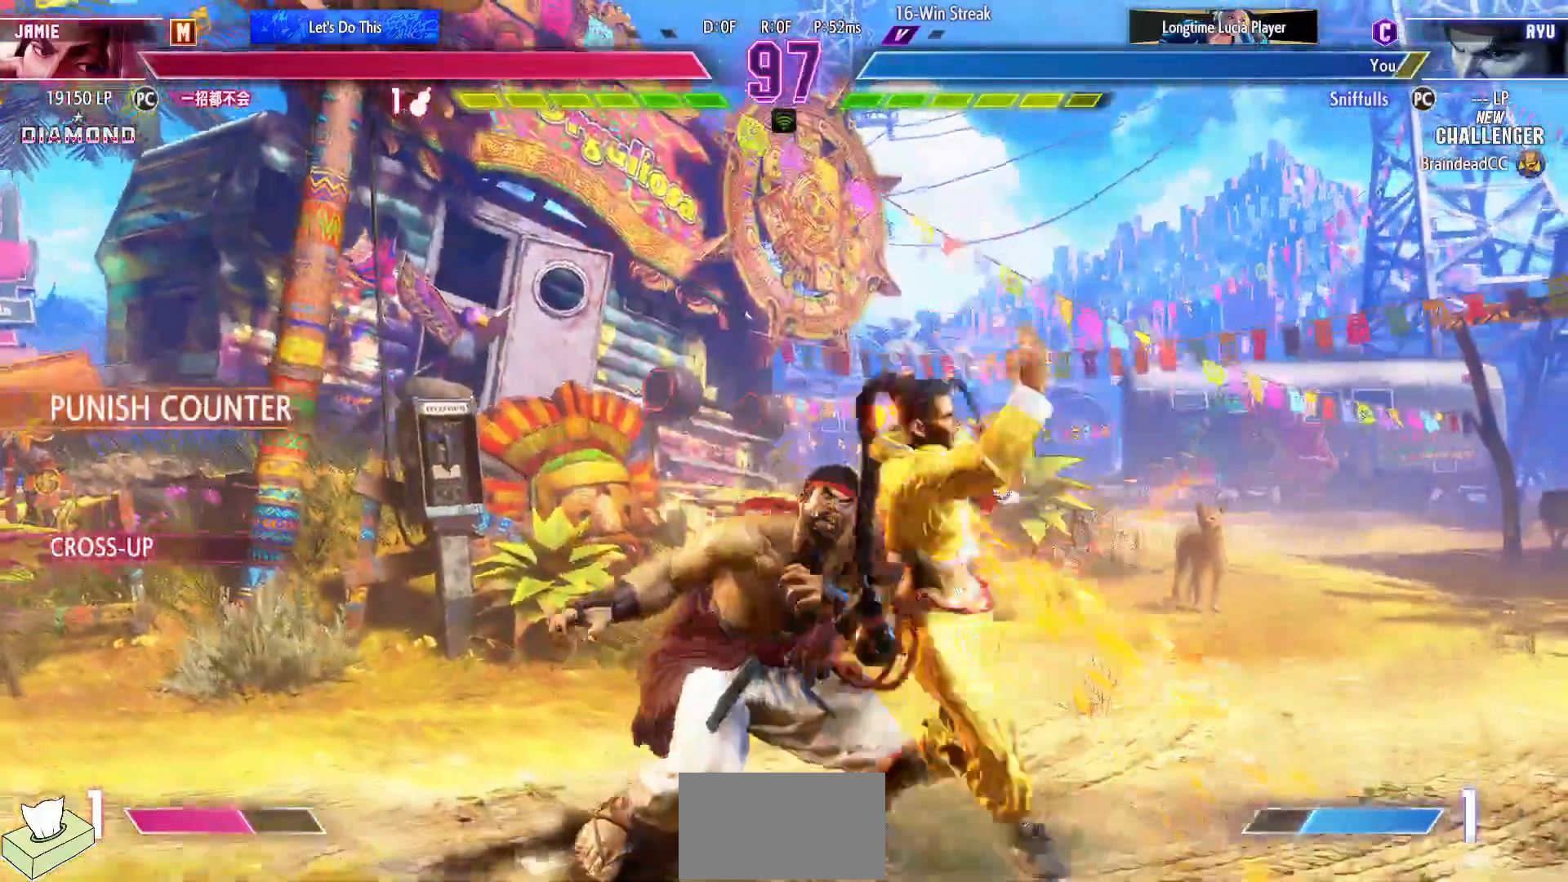
{"buttons": ["SQUARE", "DPAD_DOWN", "DPAD_LEFT"], "events": [[83, "DPAD_RIGHT", "up"], [117, "DPAD_LEFT", "down"], [217, "SQUARE", "down"], [350, "SQUARE", "up"], [500, "SQUARE", "down"]]}
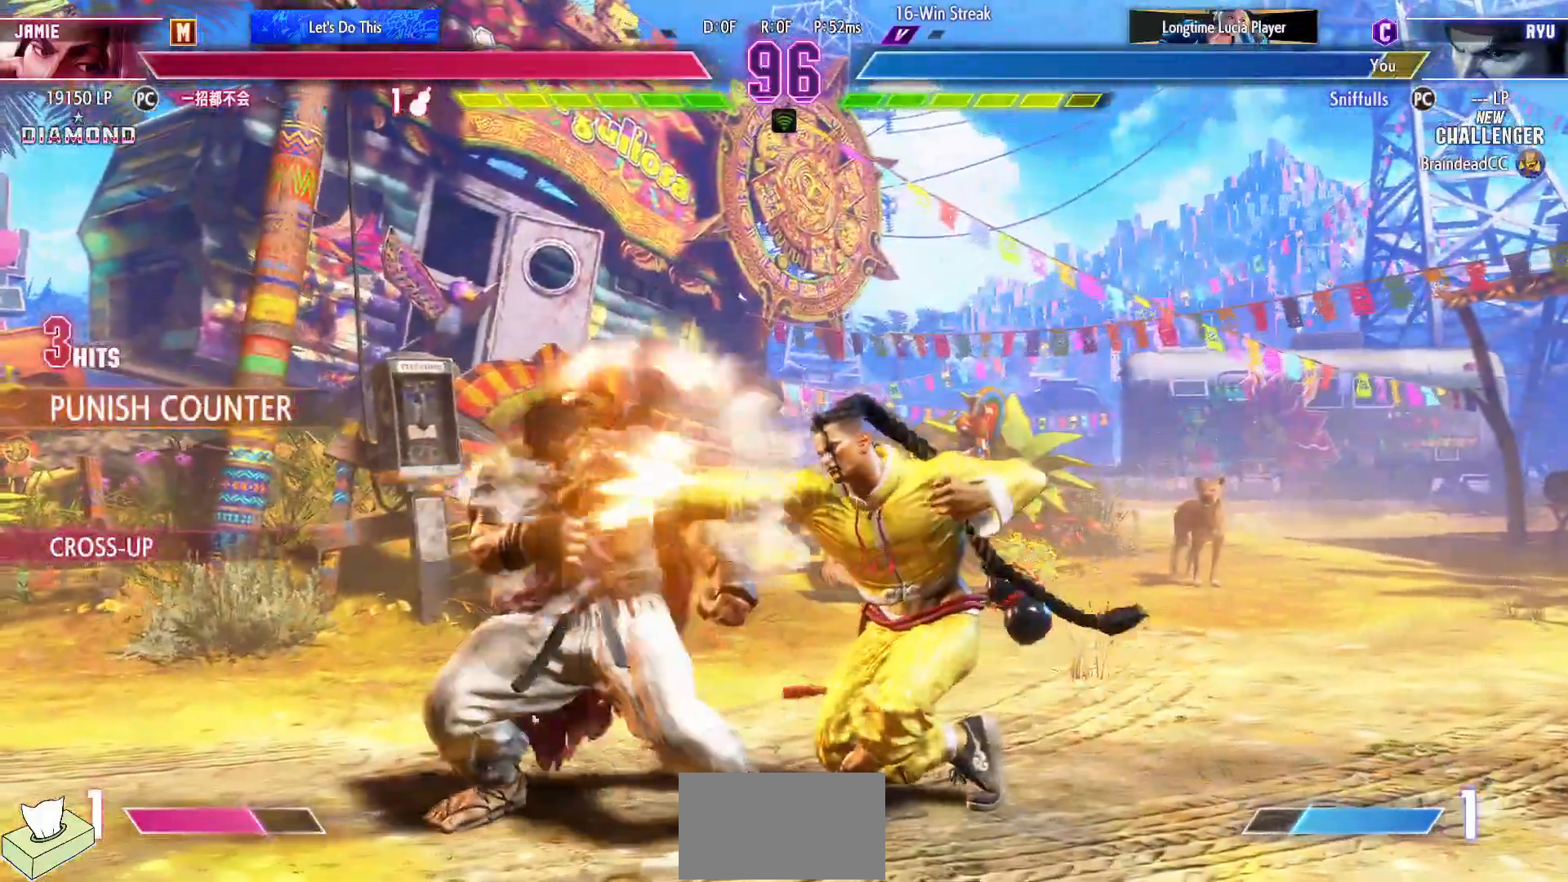
{"buttons": ["DPAD_LEFT"], "events": [[150, "SQUARE", "up"], [333, "DPAD_DOWN", "up"]]}
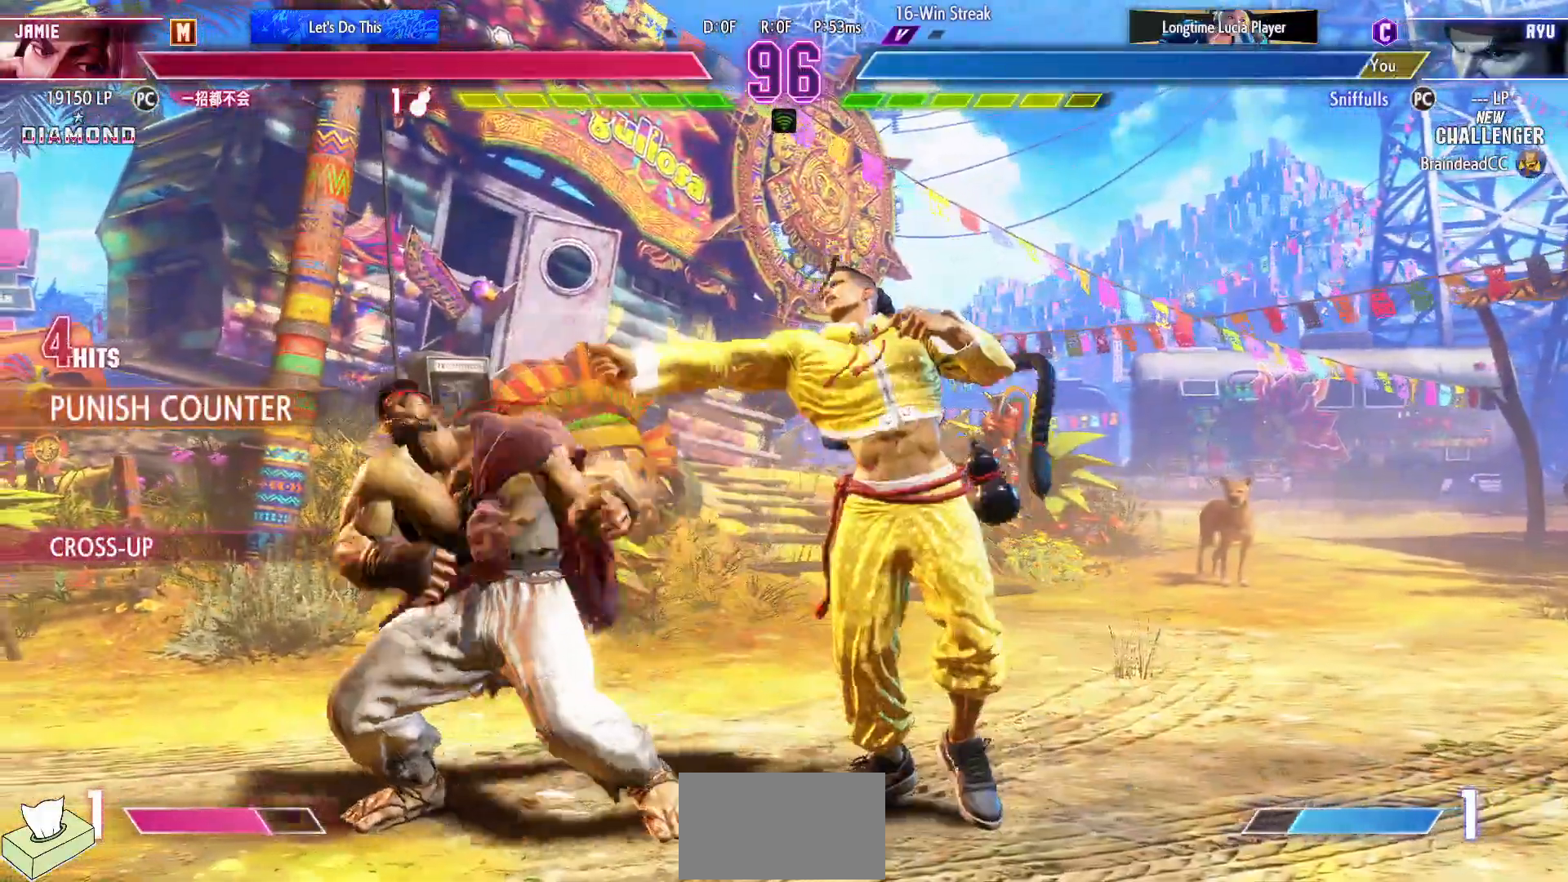
{"buttons": ["DPAD_DOWN", "DPAD_LEFT"], "events": [[467, "DPAD_DOWN", "down"]]}
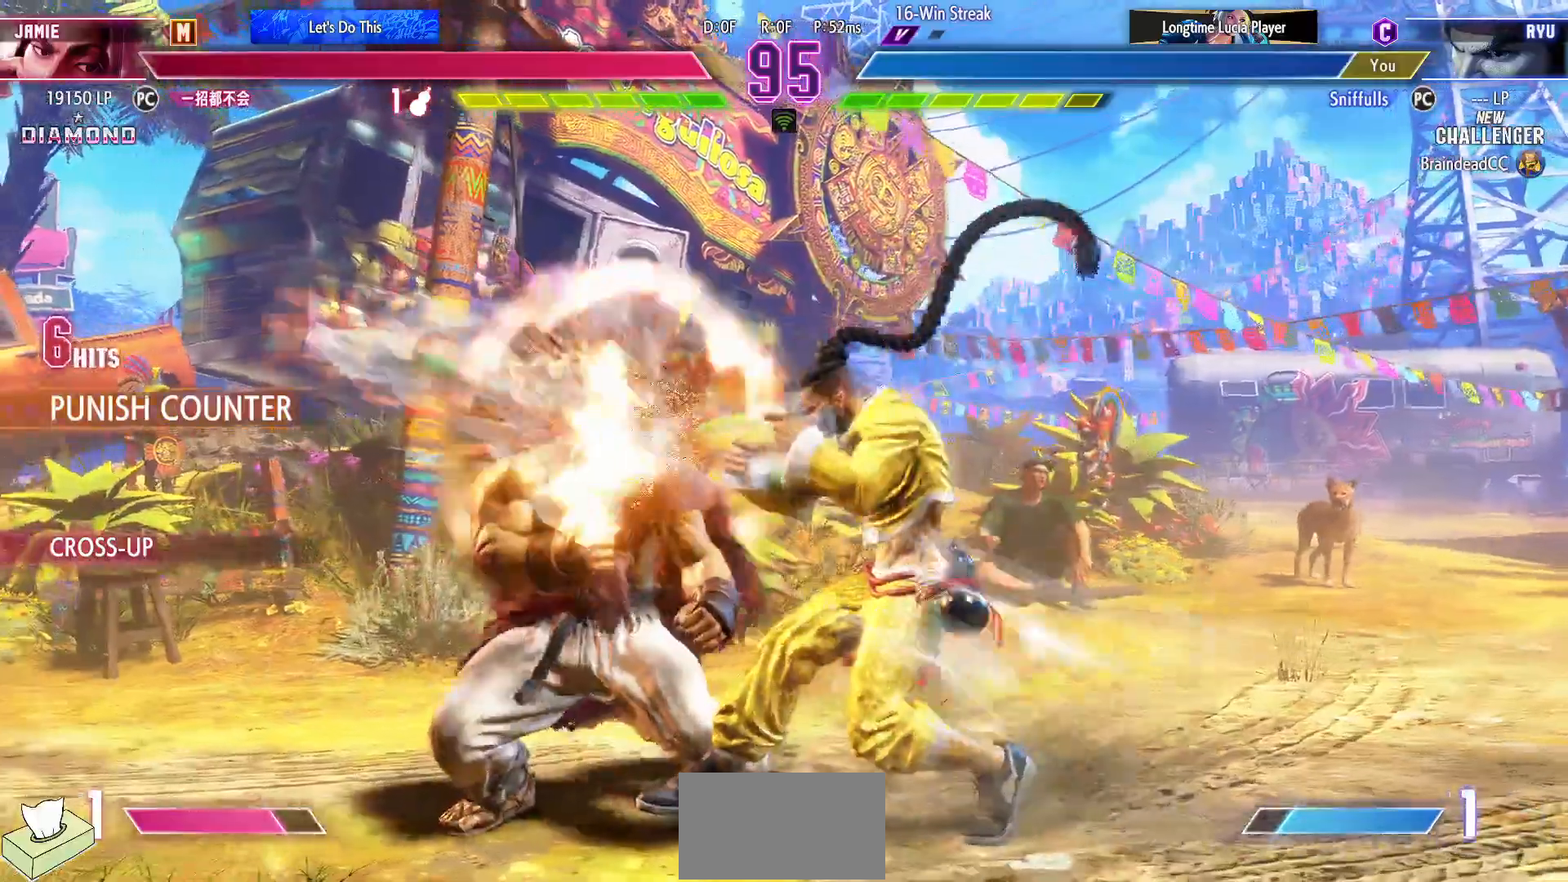
{"buttons": ["DPAD_DOWN", "DPAD_LEFT"], "events": []}
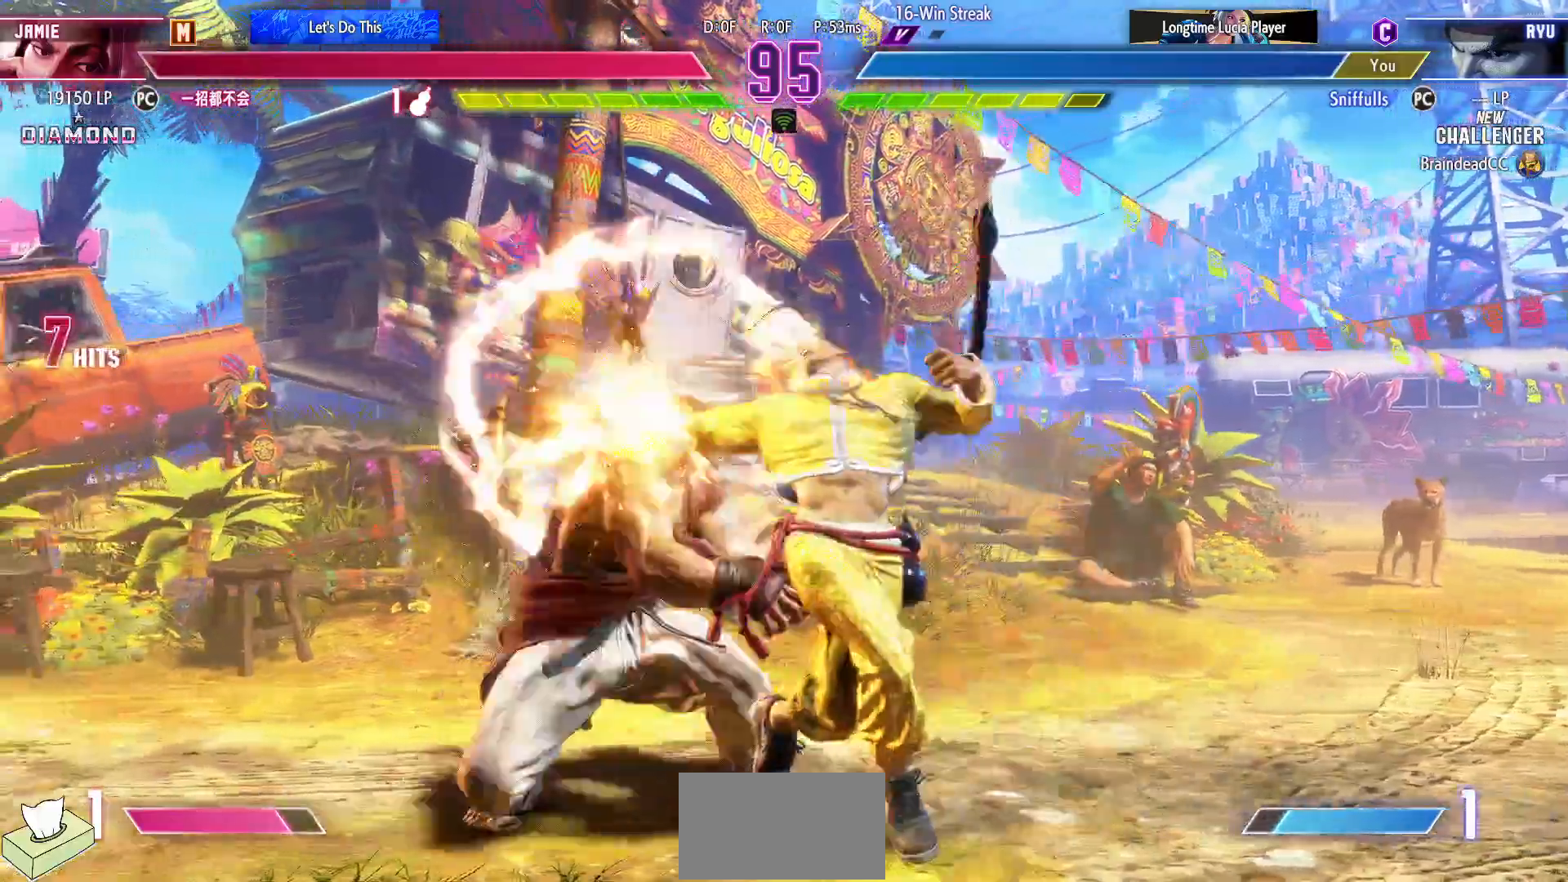
{"buttons": ["DPAD_DOWN", "DPAD_LEFT"], "events": []}
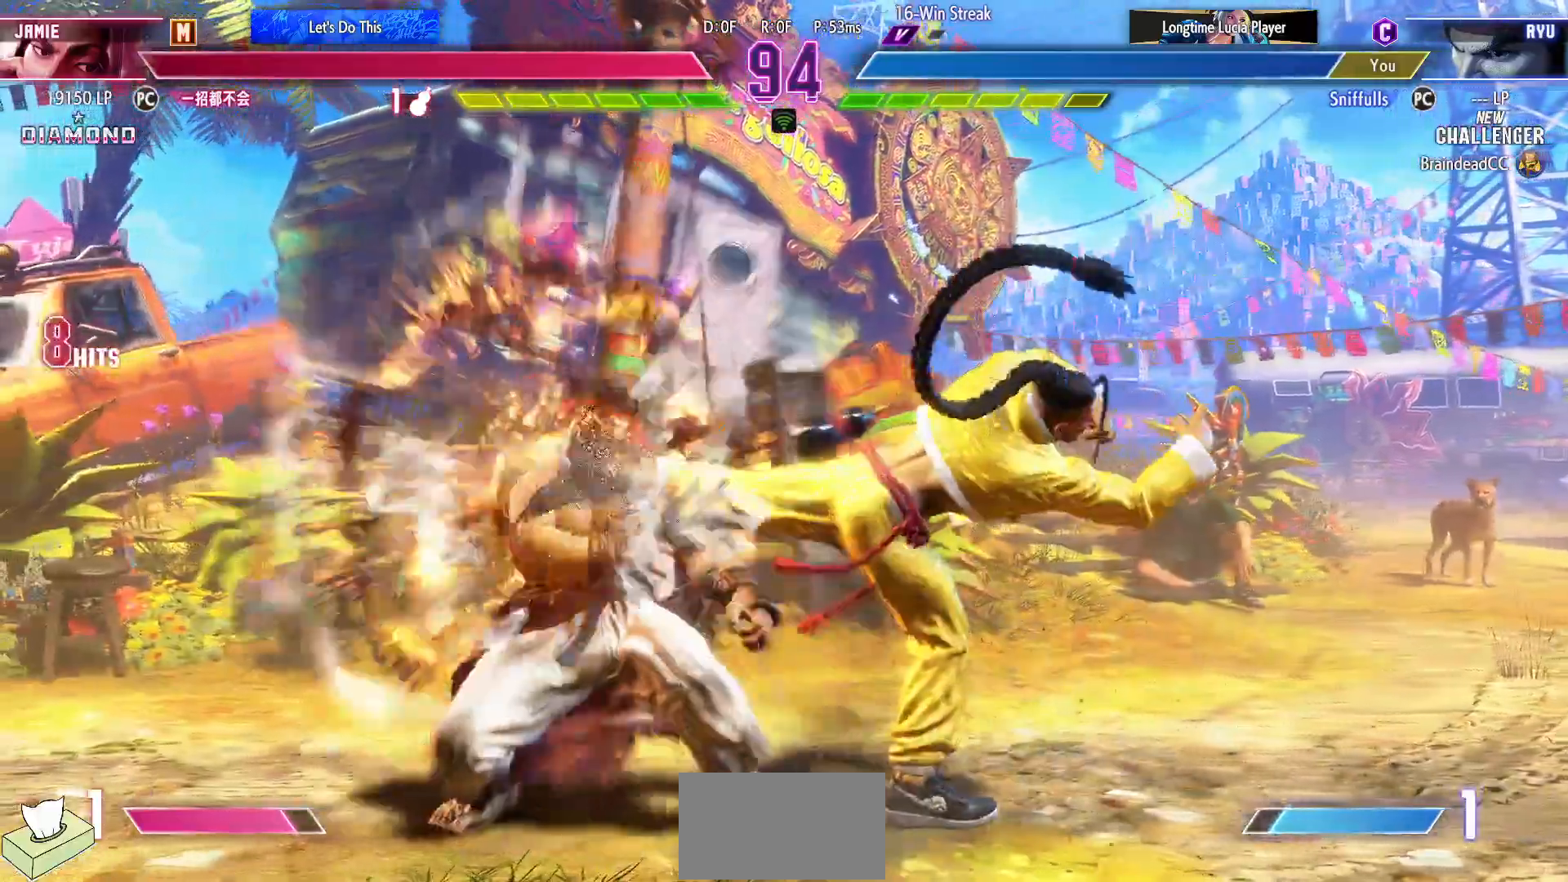
{"buttons": ["DPAD_DOWN", "DPAD_LEFT"], "events": []}
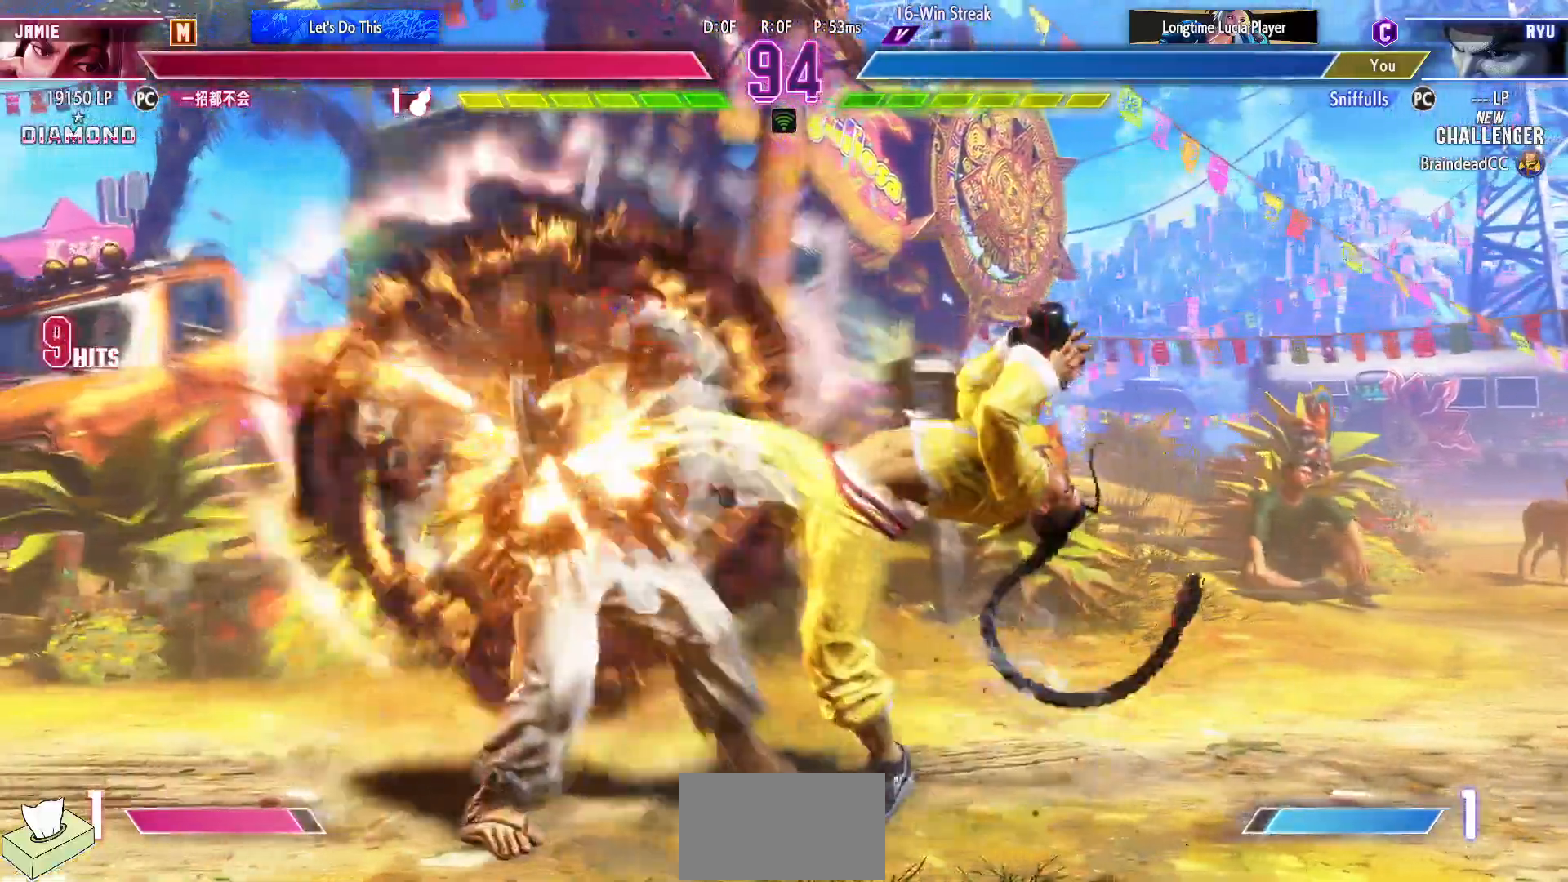
{"buttons": ["DPAD_DOWN", "DPAD_LEFT"], "events": []}
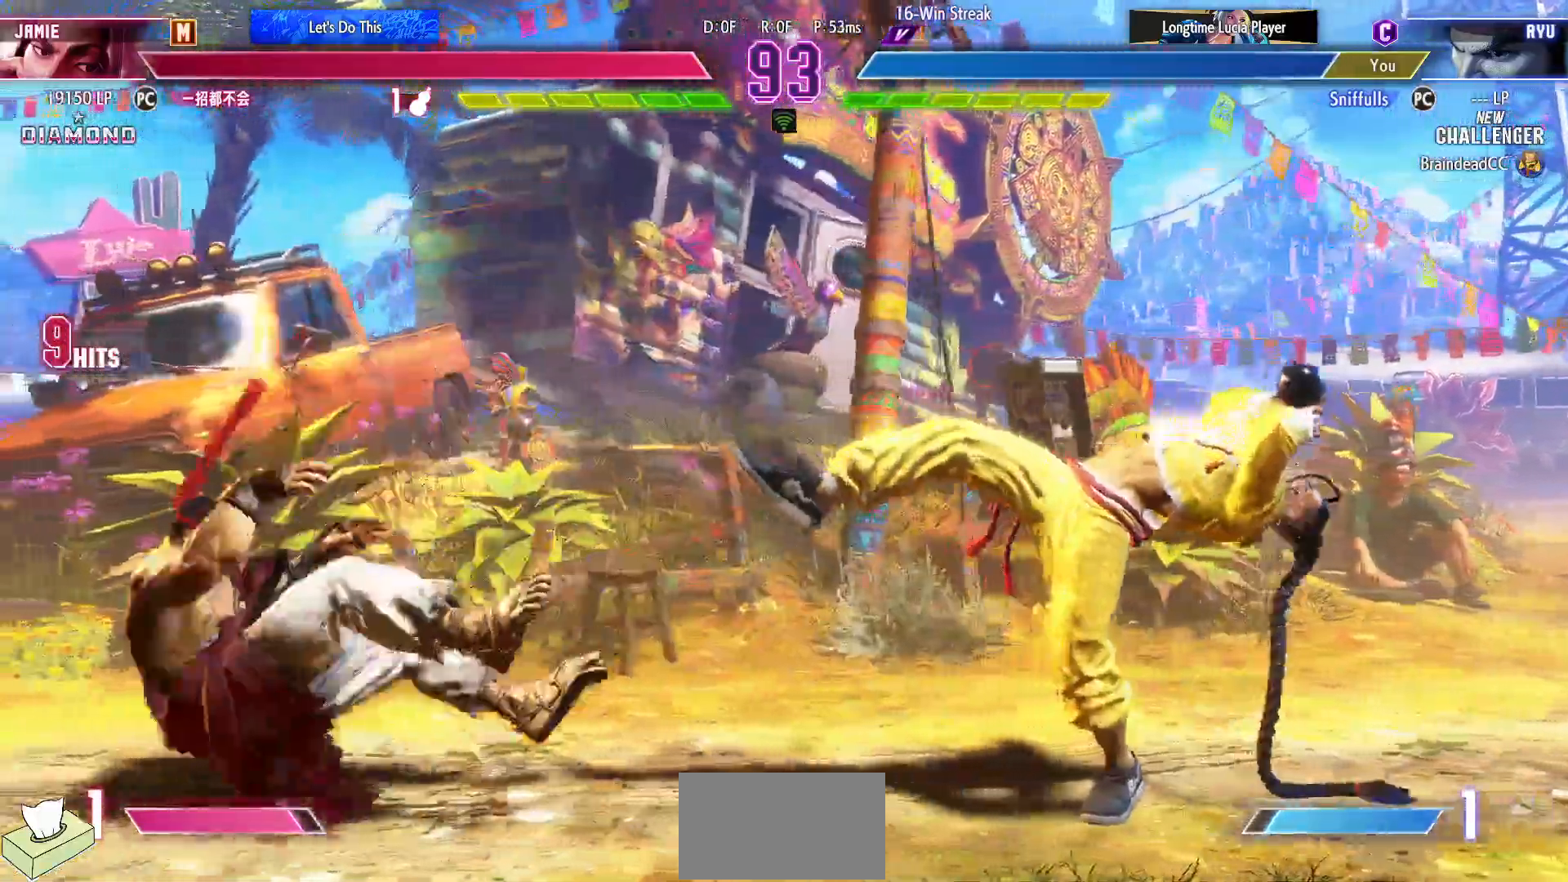
{"buttons": ["CIRCLE", "TRIANGLE"], "events": [[283, "DPAD_DOWN", "up"], [283, "DPAD_LEFT", "up"], [300, "CIRCLE", "down"], [300, "TRIANGLE", "down"]]}
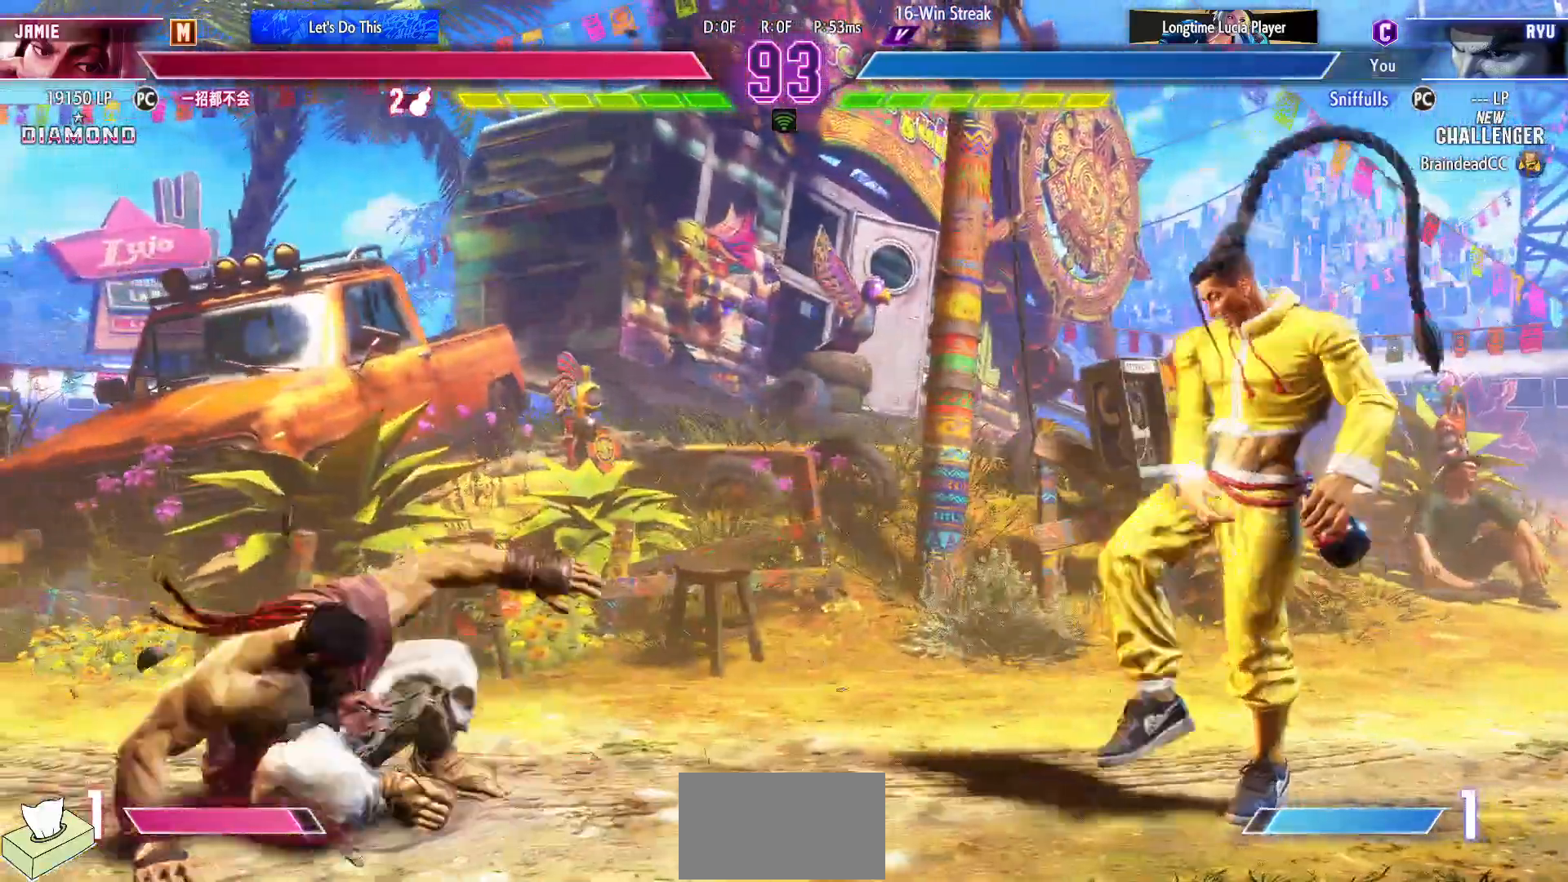
{"buttons": ["CIRCLE", "TRIANGLE", "DPAD_RIGHT"], "events": [[117, "DPAD_RIGHT", "down"], [183, "DPAD_RIGHT", "up"], [267, "DPAD_RIGHT", "down"]]}
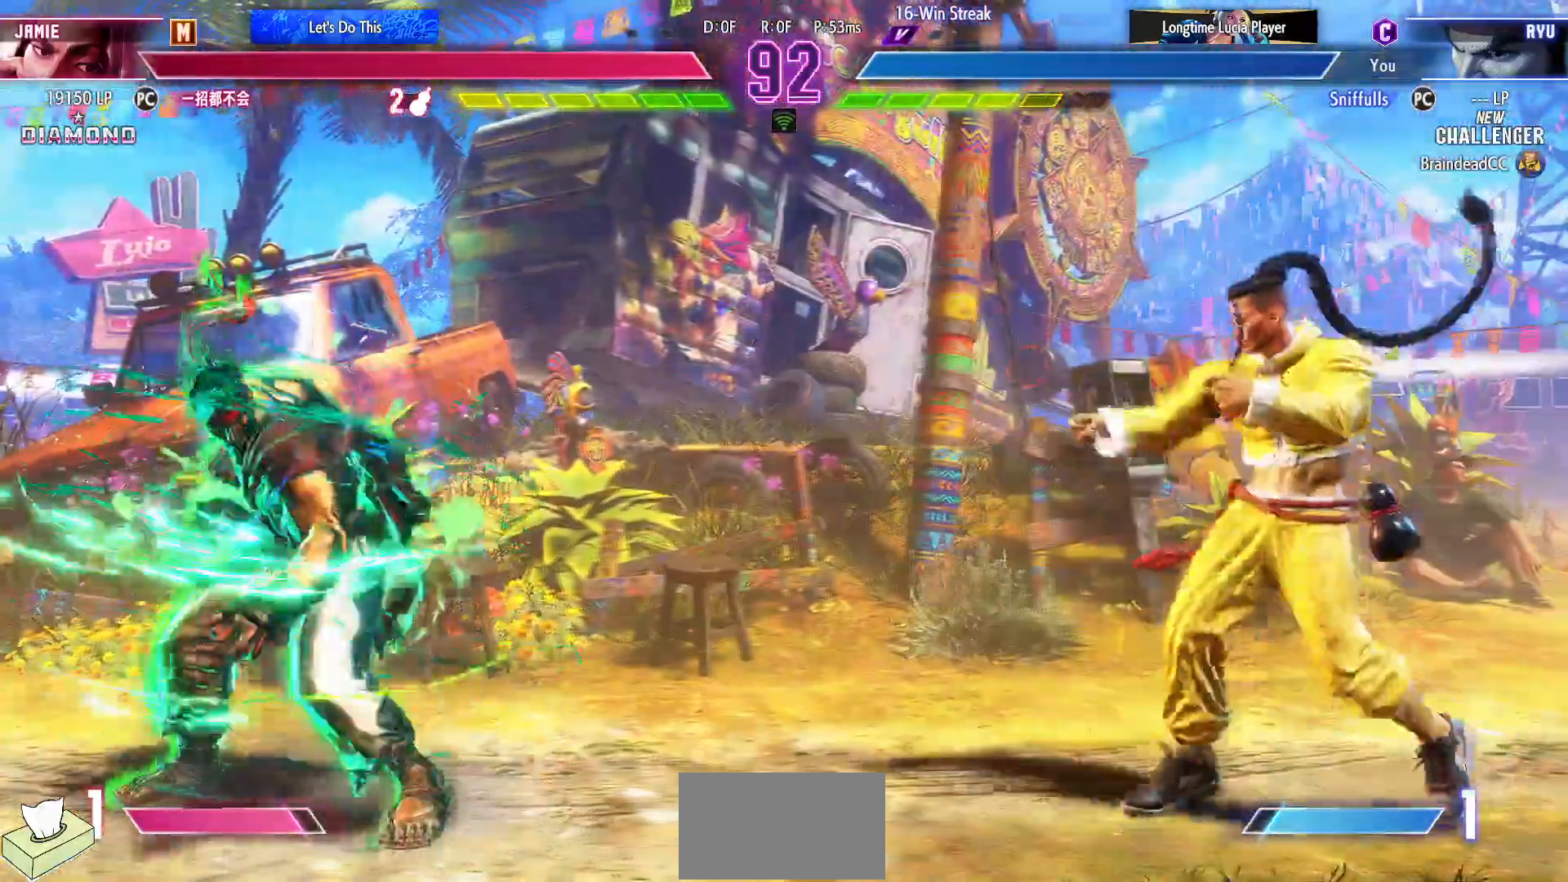
{"buttons": ["DPAD_DOWN", "DPAD_LEFT"], "events": [[100, "TRIANGLE", "up"], [117, "CIRCLE", "up"], [133, "DPAD_DOWN", "down"], [133, "DPAD_LEFT", "down"], [133, "DPAD_RIGHT", "up"], [167, "R2", "down"], [283, "R2", "up"]]}